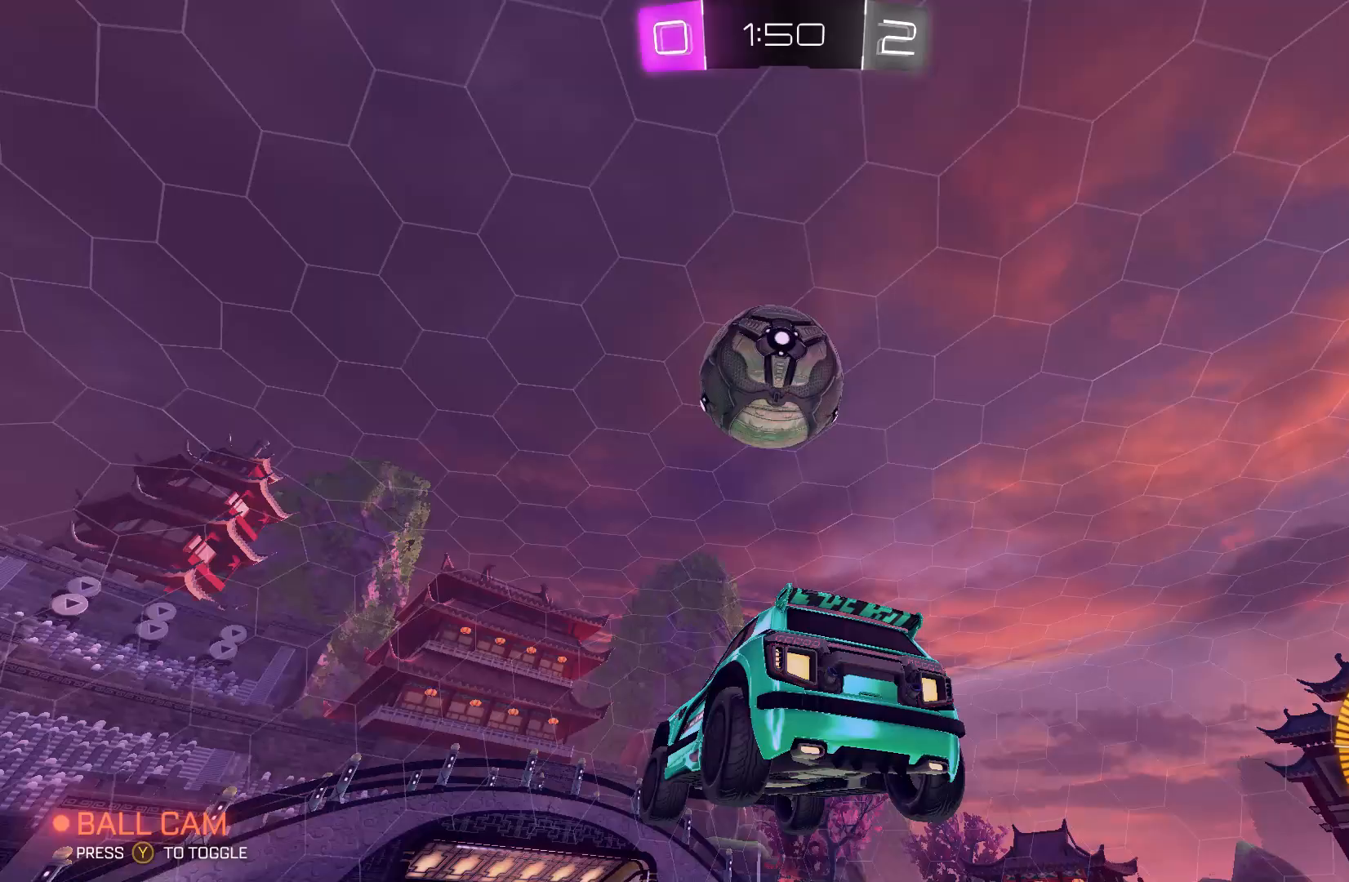
Gameplay with a controller (Xbox layout); each line is a JSON object with the inputs held at the frame after it. "events" lists button and stick changes between this image and that frame as [ms after this image, input, new state], when the widget could be followed in between. Not read: DPAD_DOWN DPAD_LEFT DPAD_RIGHT DPAD_UP L3 R3 SELECT START right_stick.
{"buttons": ["R1"], "left_stick": "center", "events": [[67, "B", "down"], [67, "R1", "down"], [300, "left_stick", "center"], [400, "B", "up"]]}
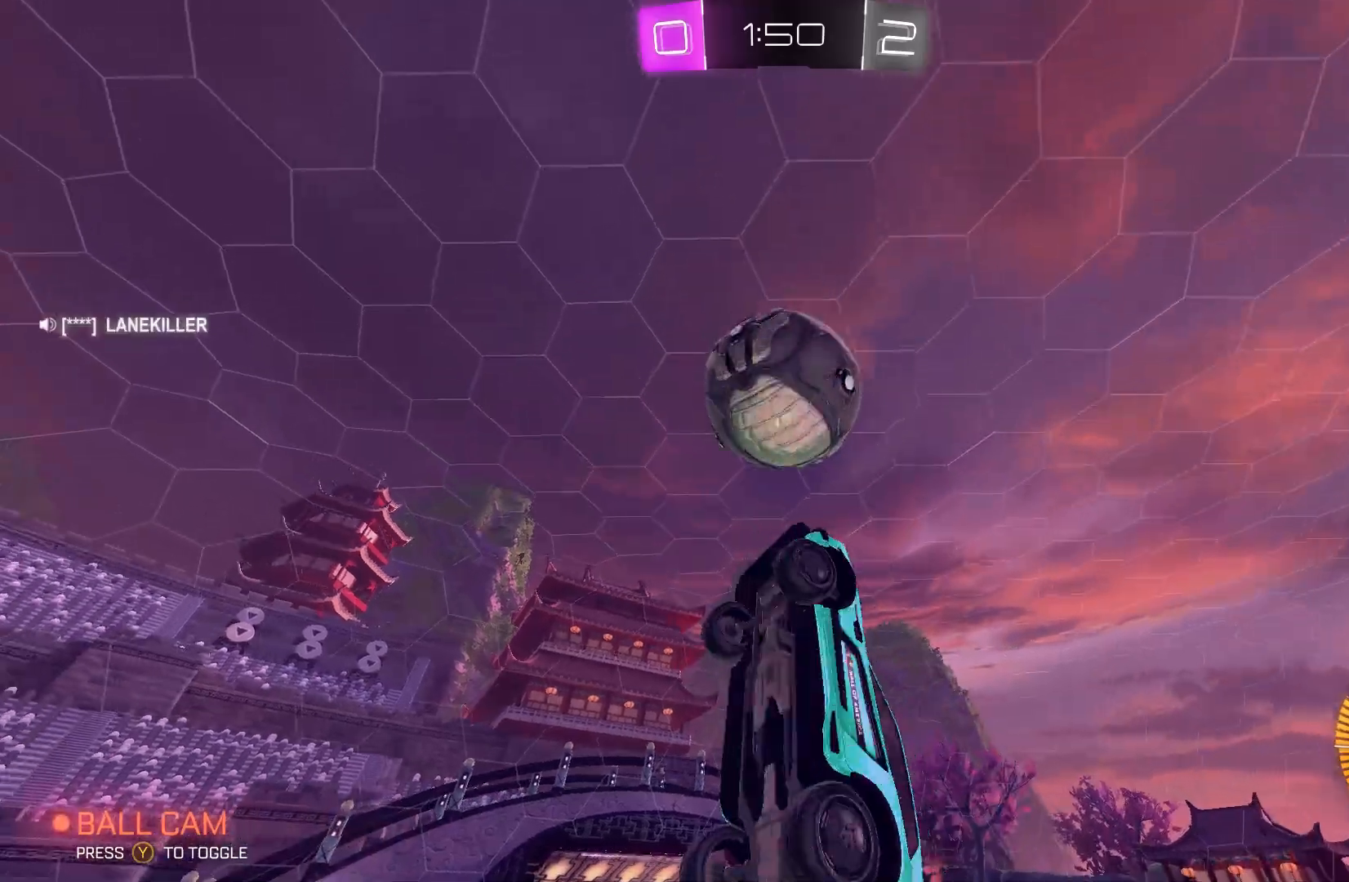
{"buttons": ["R1"], "left_stick": "up", "events": [[33, "Y", "down"], [133, "Y", "up"], [200, "left_stick", "down"], [333, "left_stick", "left"], [467, "left_stick", "up"]]}
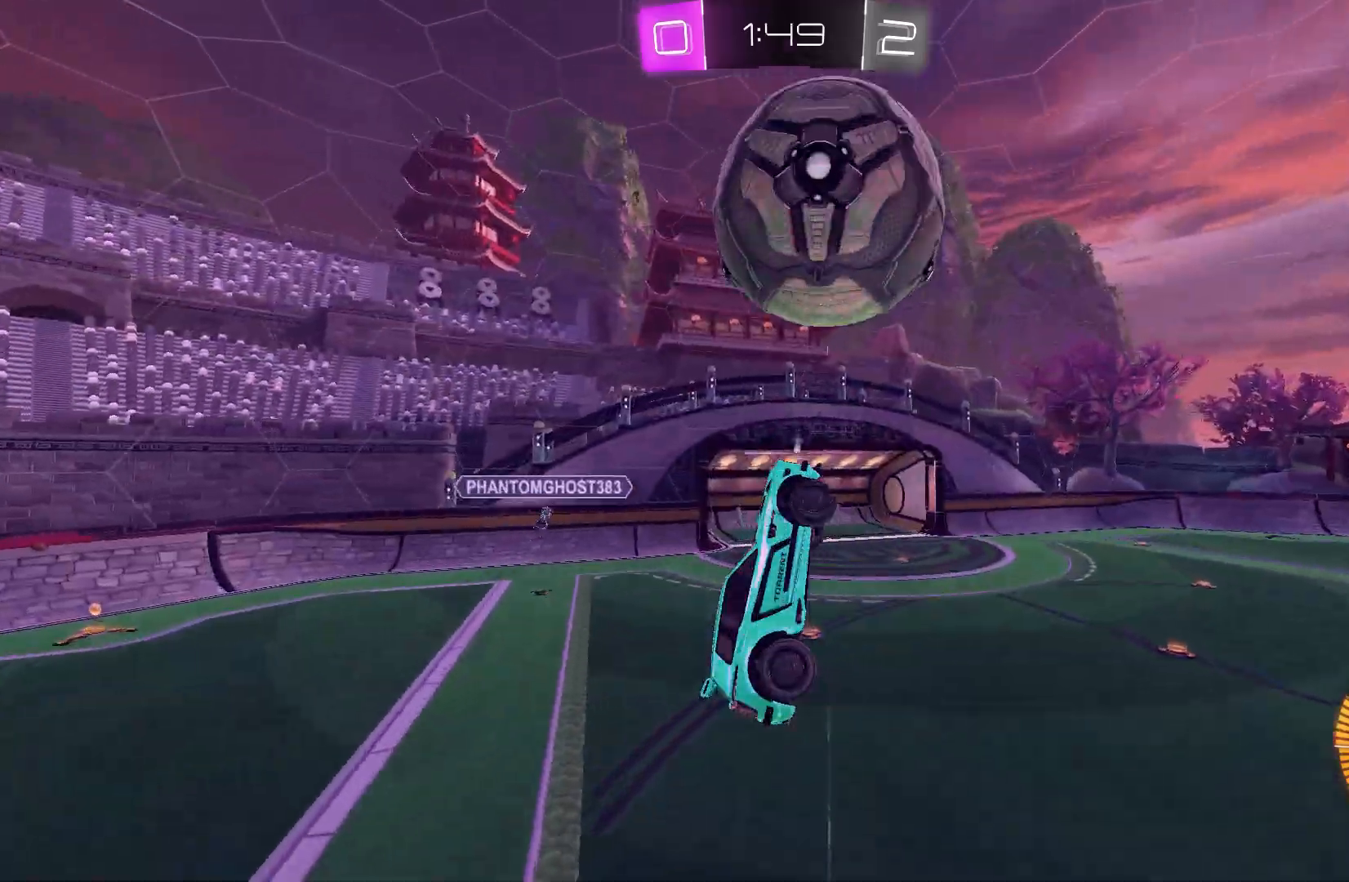
{"buttons": ["B", "R1"], "left_stick": "center", "events": [[67, "left_stick", "right"], [167, "left_stick", "down"], [233, "B", "down"], [367, "left_stick", "center"]]}
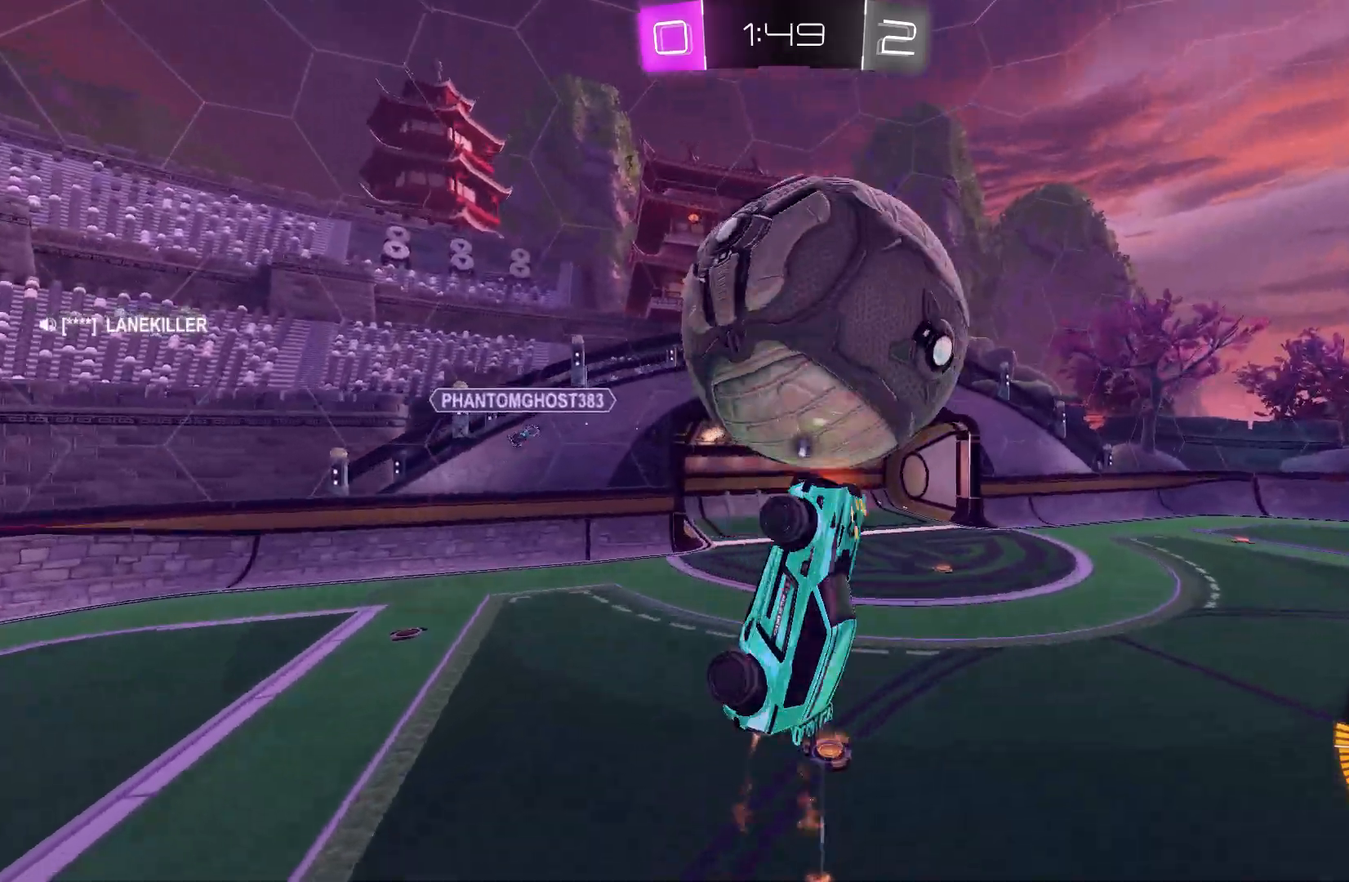
{"buttons": ["B", "R1"], "left_stick": "down-left", "events": [[167, "left_stick", "down-left"], [267, "B", "up"], [400, "B", "down"]]}
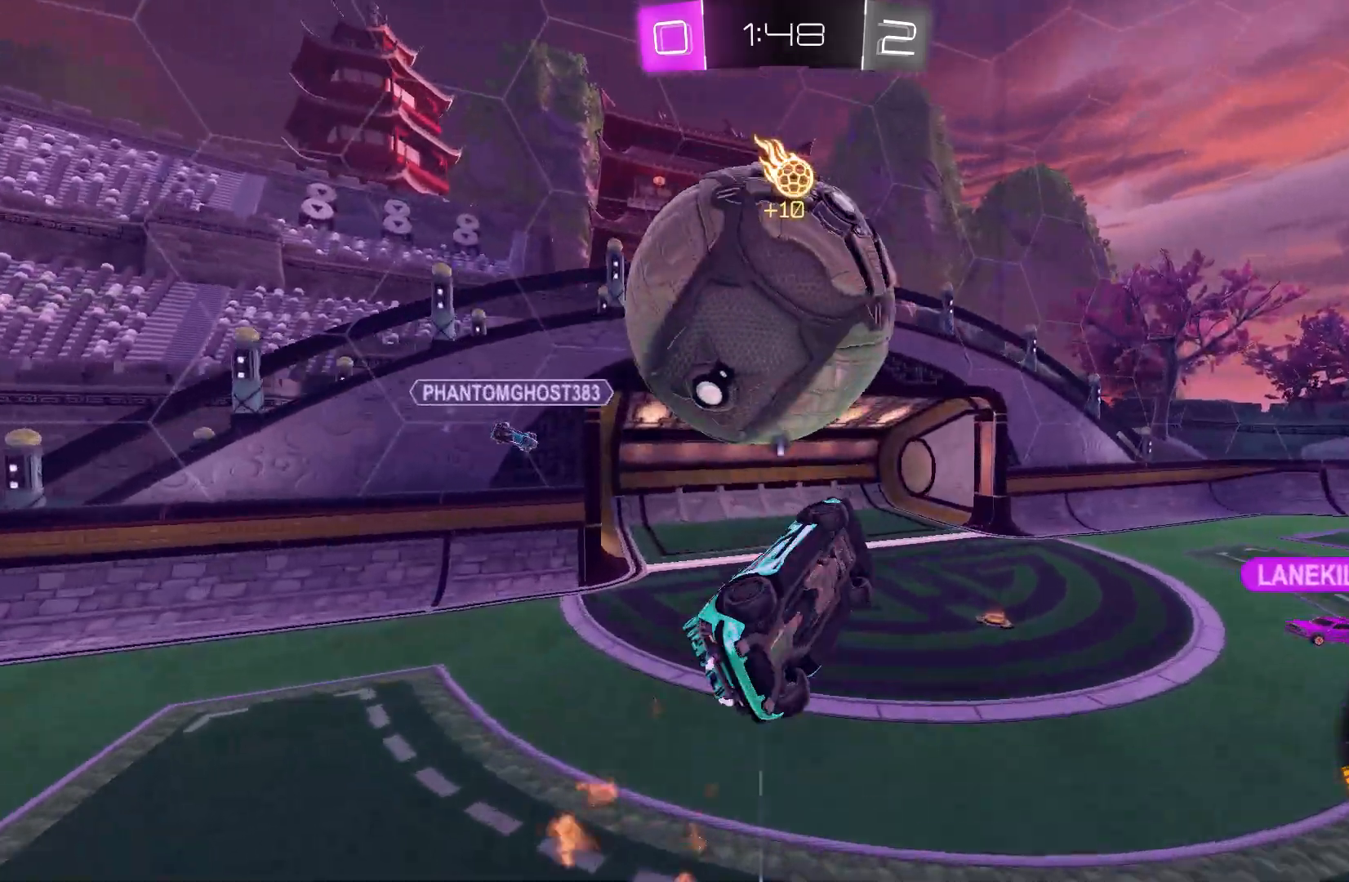
{"buttons": ["B", "L2"], "left_stick": "down", "events": [[167, "B", "up"], [200, "R1", "up"], [300, "L2", "down"], [300, "left_stick", "left"], [367, "B", "down"], [500, "left_stick", "down"]]}
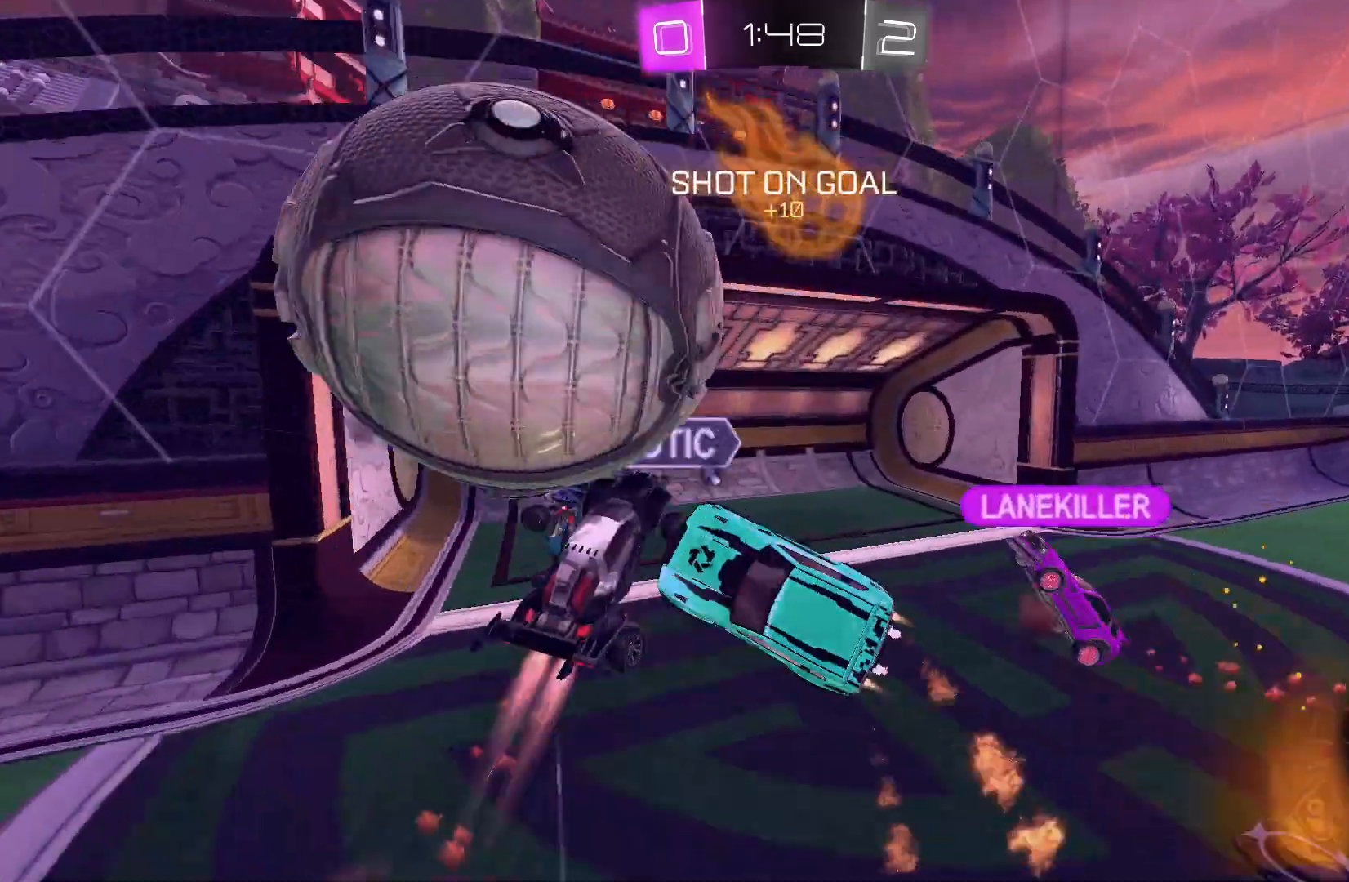
{"buttons": ["B", "Y", "L2", "R2"], "left_stick": "up-right", "events": [[33, "L2", "up"], [33, "left_stick", "center"], [133, "left_stick", "up"], [200, "left_stick", "center"], [233, "R2", "down"], [433, "L2", "down"], [433, "Y", "down"], [467, "left_stick", "up-right"]]}
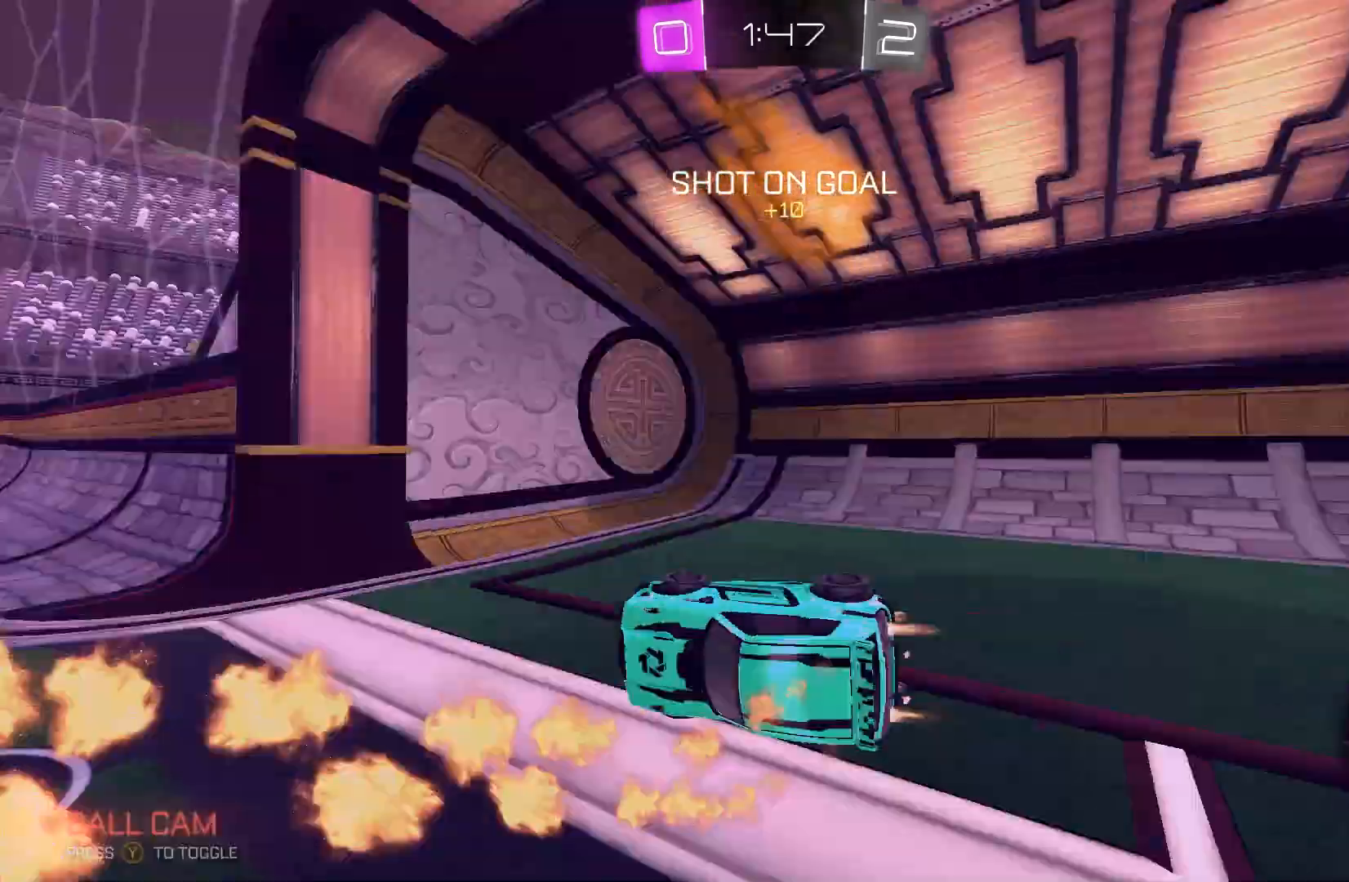
{"buttons": ["B", "R2"], "left_stick": "left", "events": [[67, "Y", "up"], [333, "L2", "up"], [333, "left_stick", "left"]]}
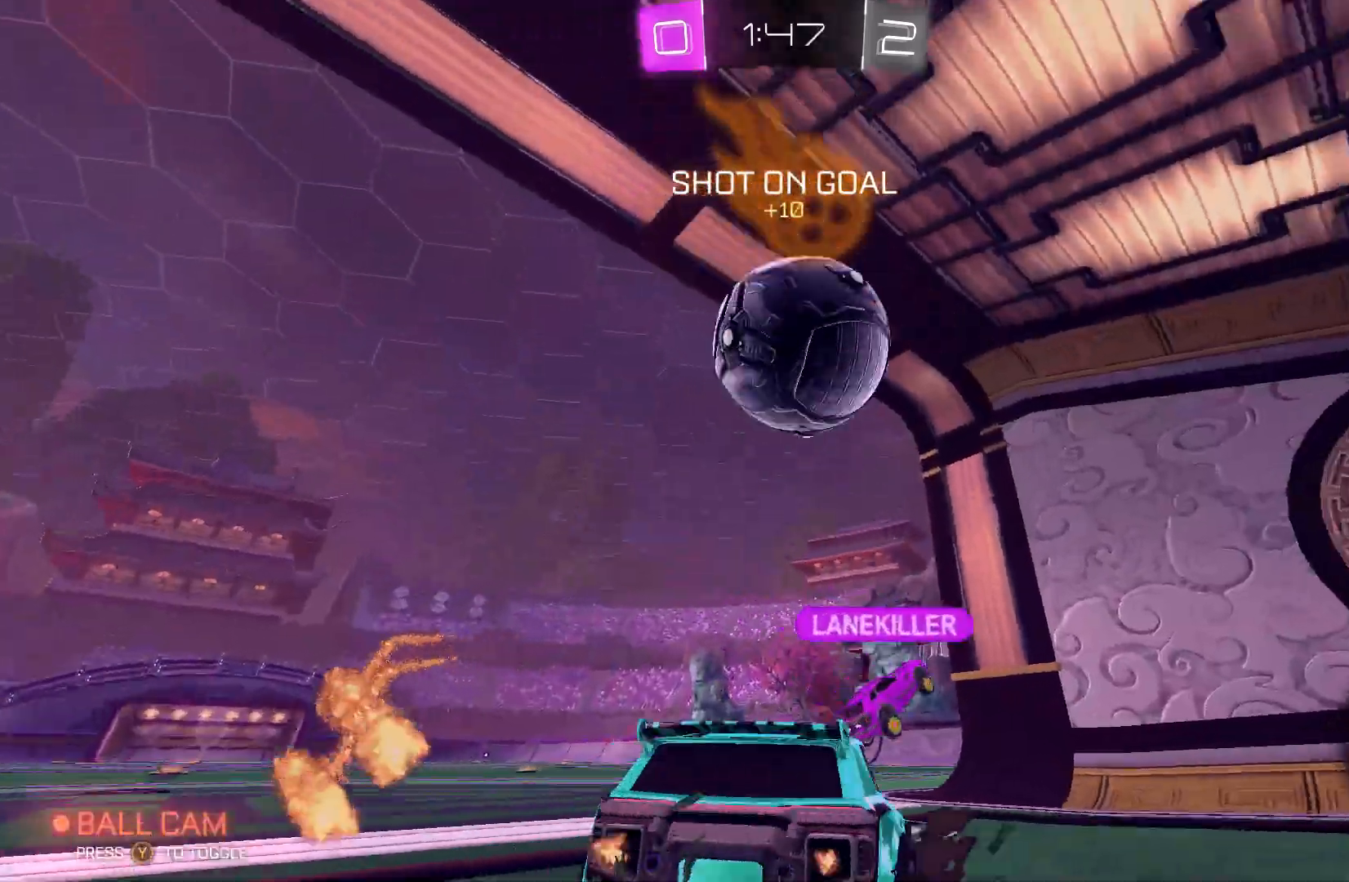
{"buttons": ["B", "R2"], "left_stick": "center", "events": [[333, "left_stick", "center"], [367, "Y", "down"], [500, "Y", "up"]]}
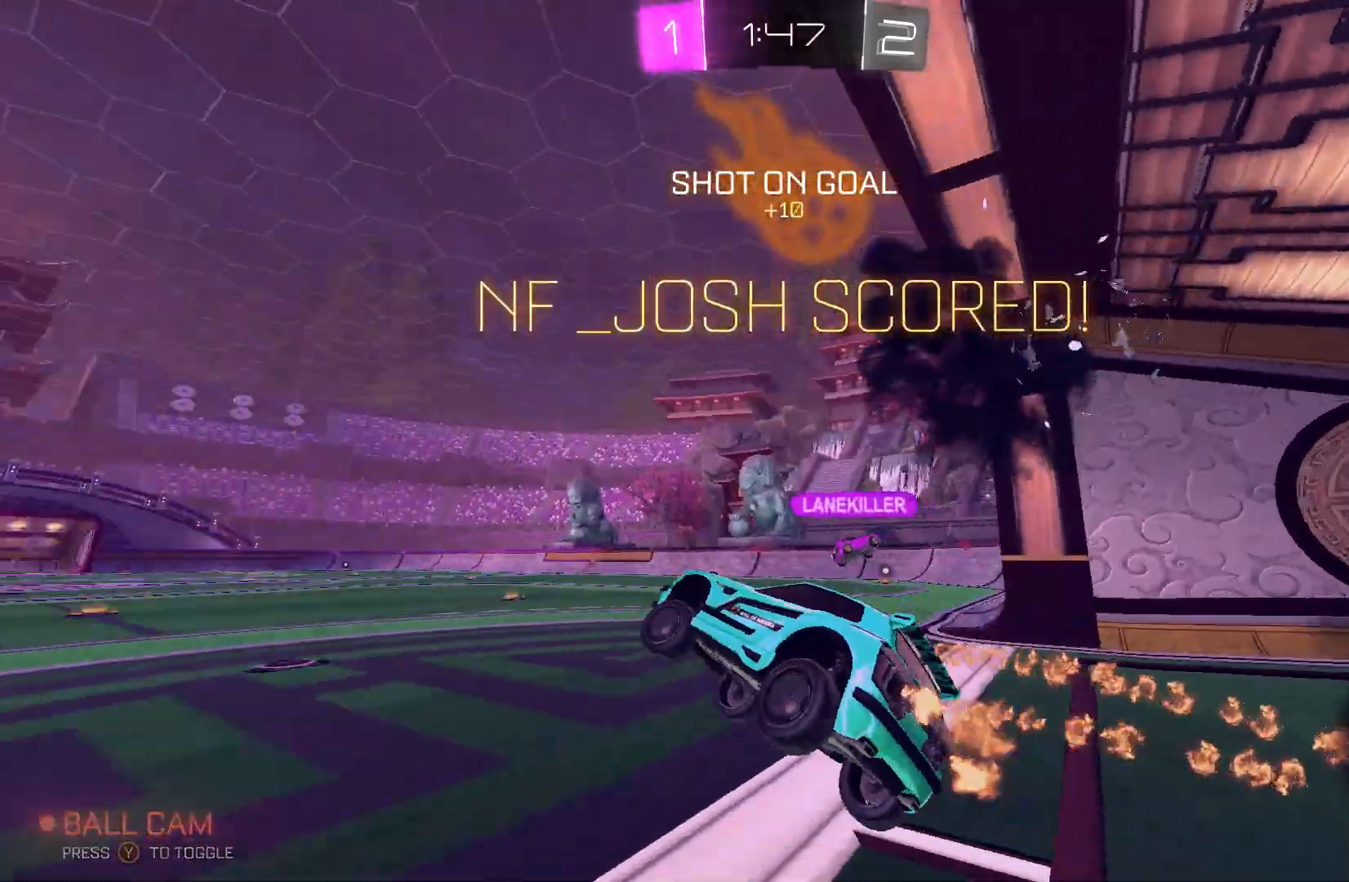
{"buttons": ["B", "R2"], "left_stick": "down", "events": [[133, "left_stick", "up"], [233, "A", "down"], [367, "A", "up"], [367, "left_stick", "down"]]}
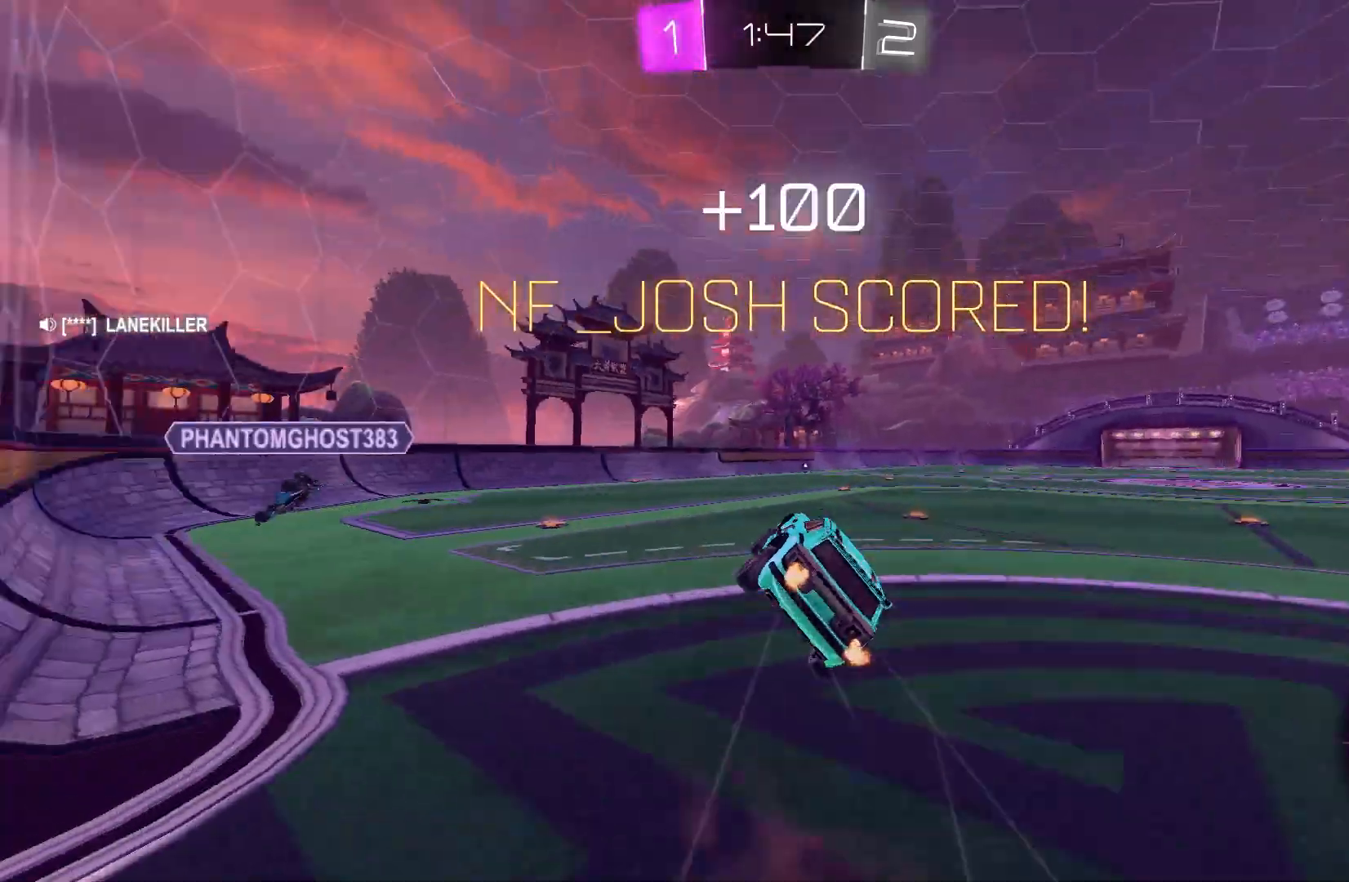
{"buttons": ["R2"], "left_stick": "center", "events": [[267, "left_stick", "center"], [467, "B", "up"]]}
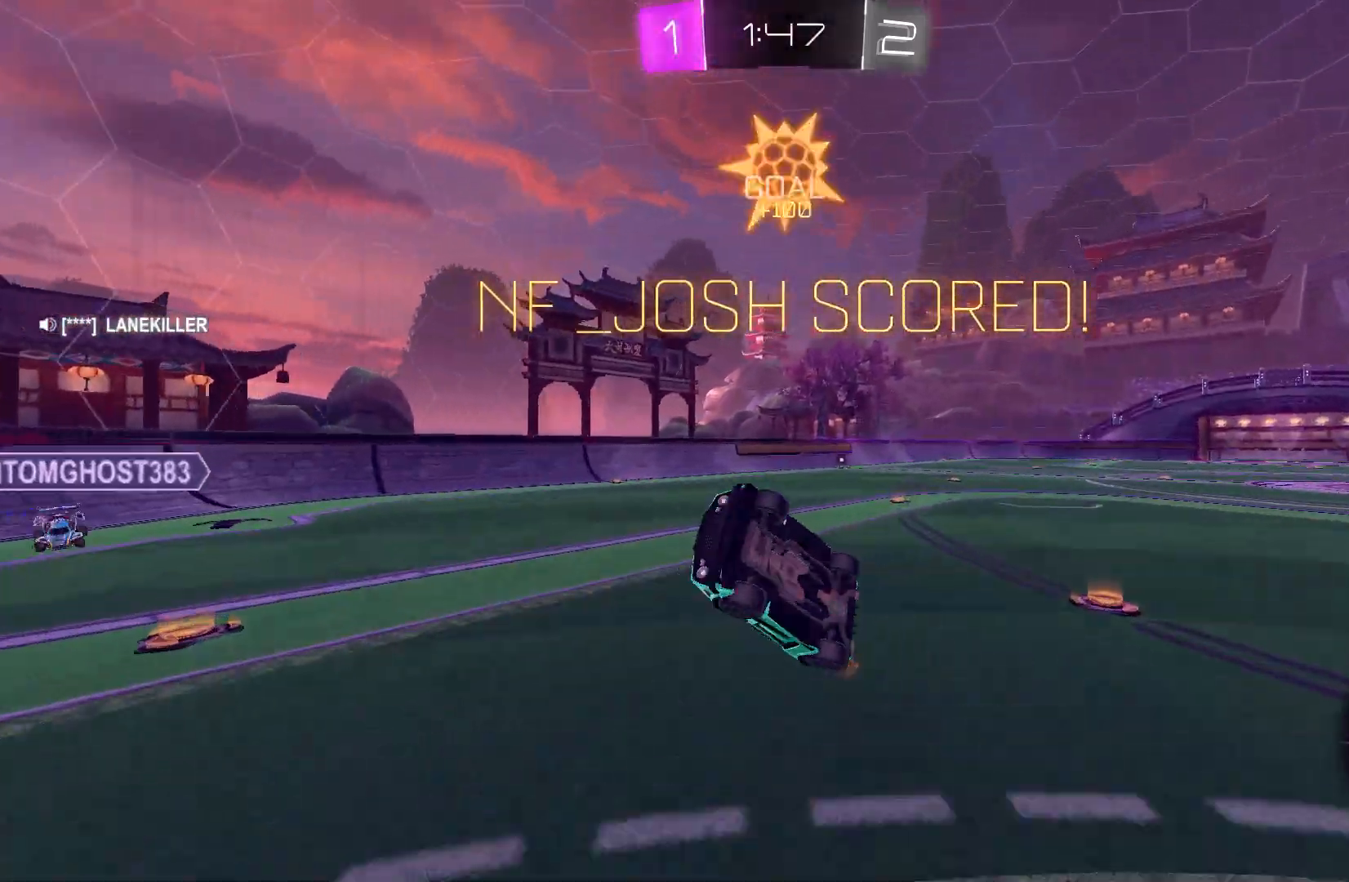
{"buttons": ["X", "R2"], "left_stick": "up-left", "events": [[67, "L2", "down"], [100, "left_stick", "up-right"], [200, "X", "down"], [367, "L2", "up"], [367, "left_stick", "up-left"]]}
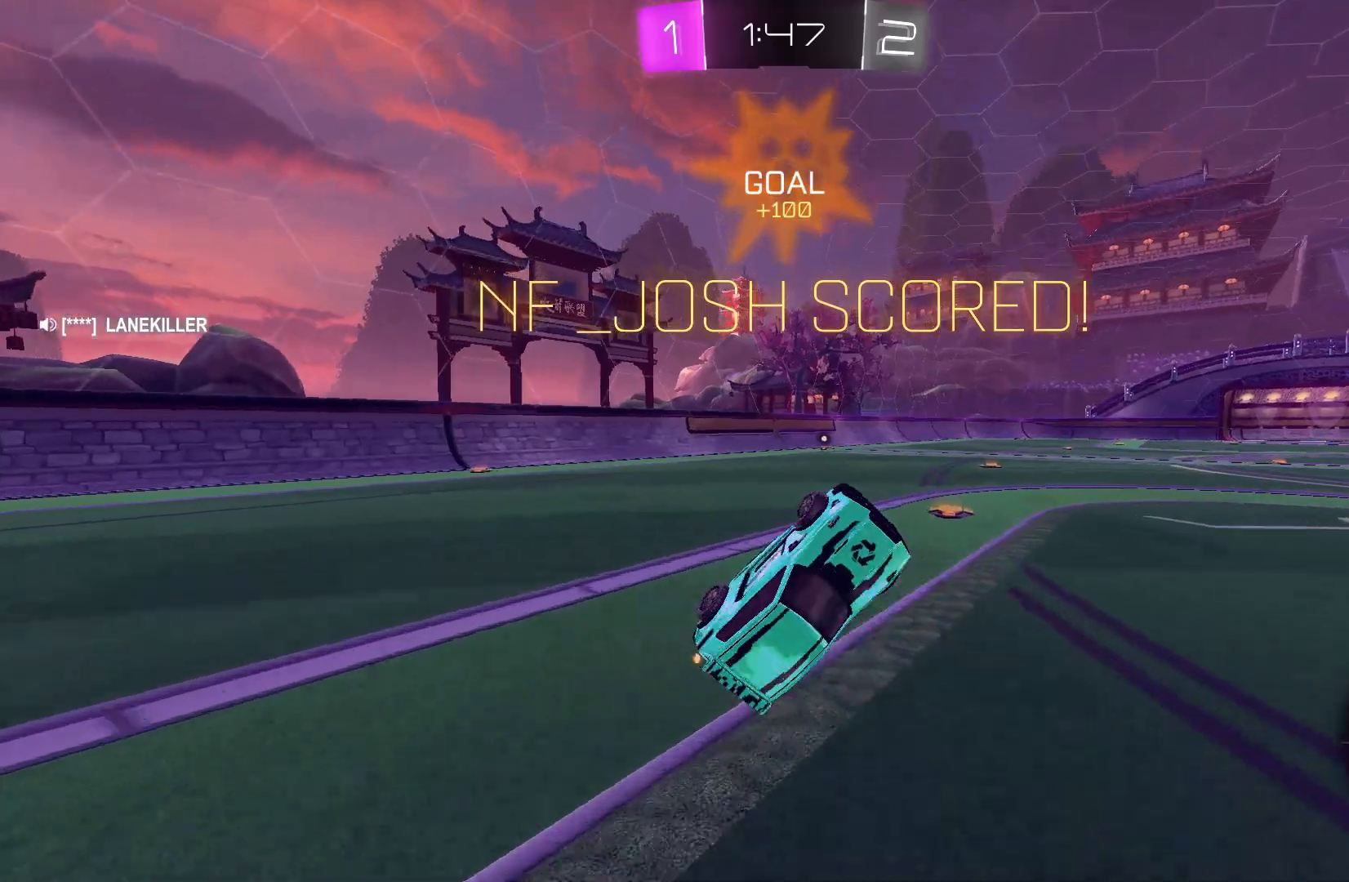
{"buttons": ["X", "R2"], "left_stick": "up-left", "events": []}
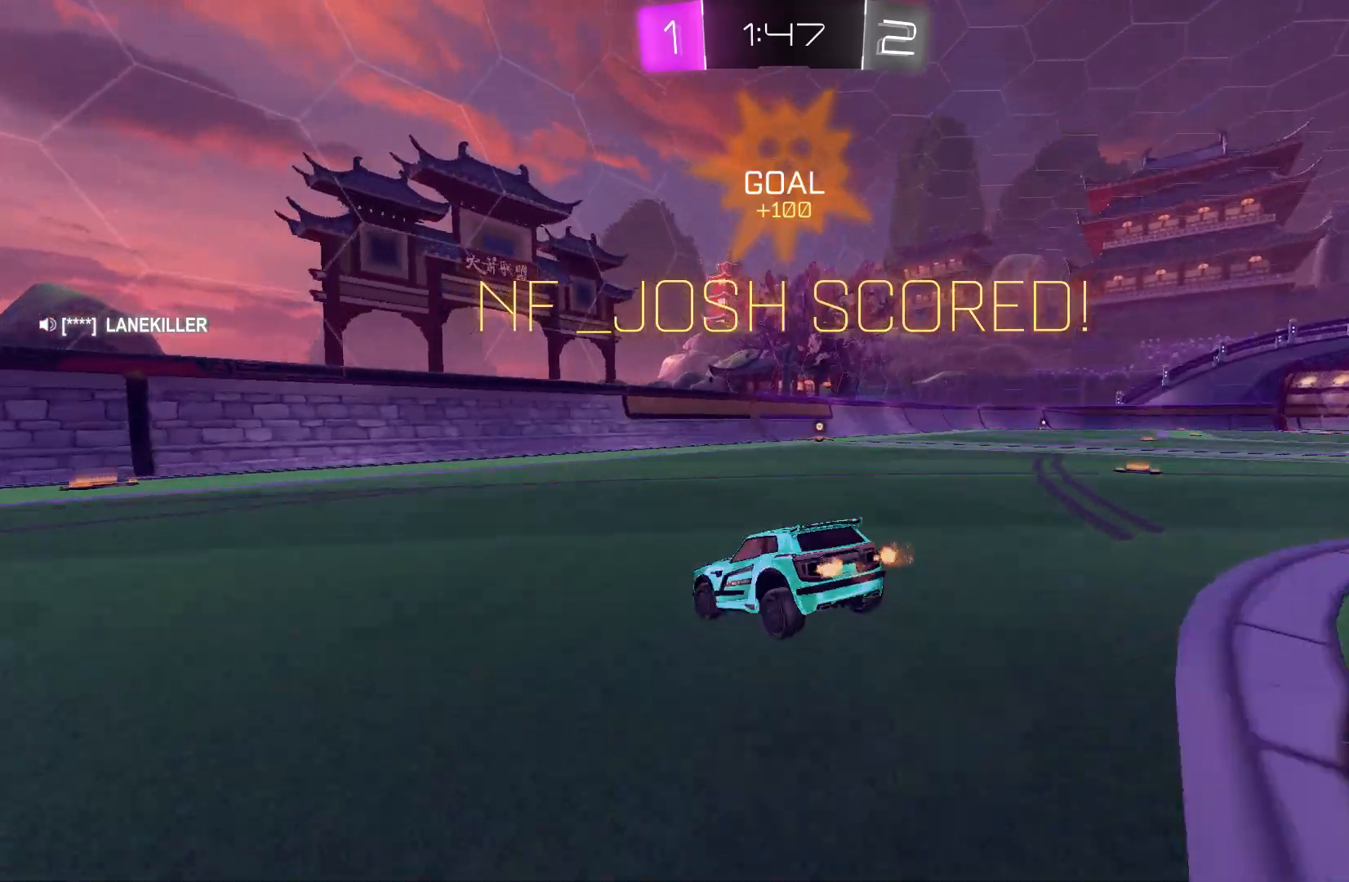
{"buttons": [], "left_stick": "down-left", "events": [[33, "A", "down"], [33, "left_stick", "left"], [200, "X", "up"], [267, "A", "up"], [267, "R2", "up"], [467, "left_stick", "down-left"]]}
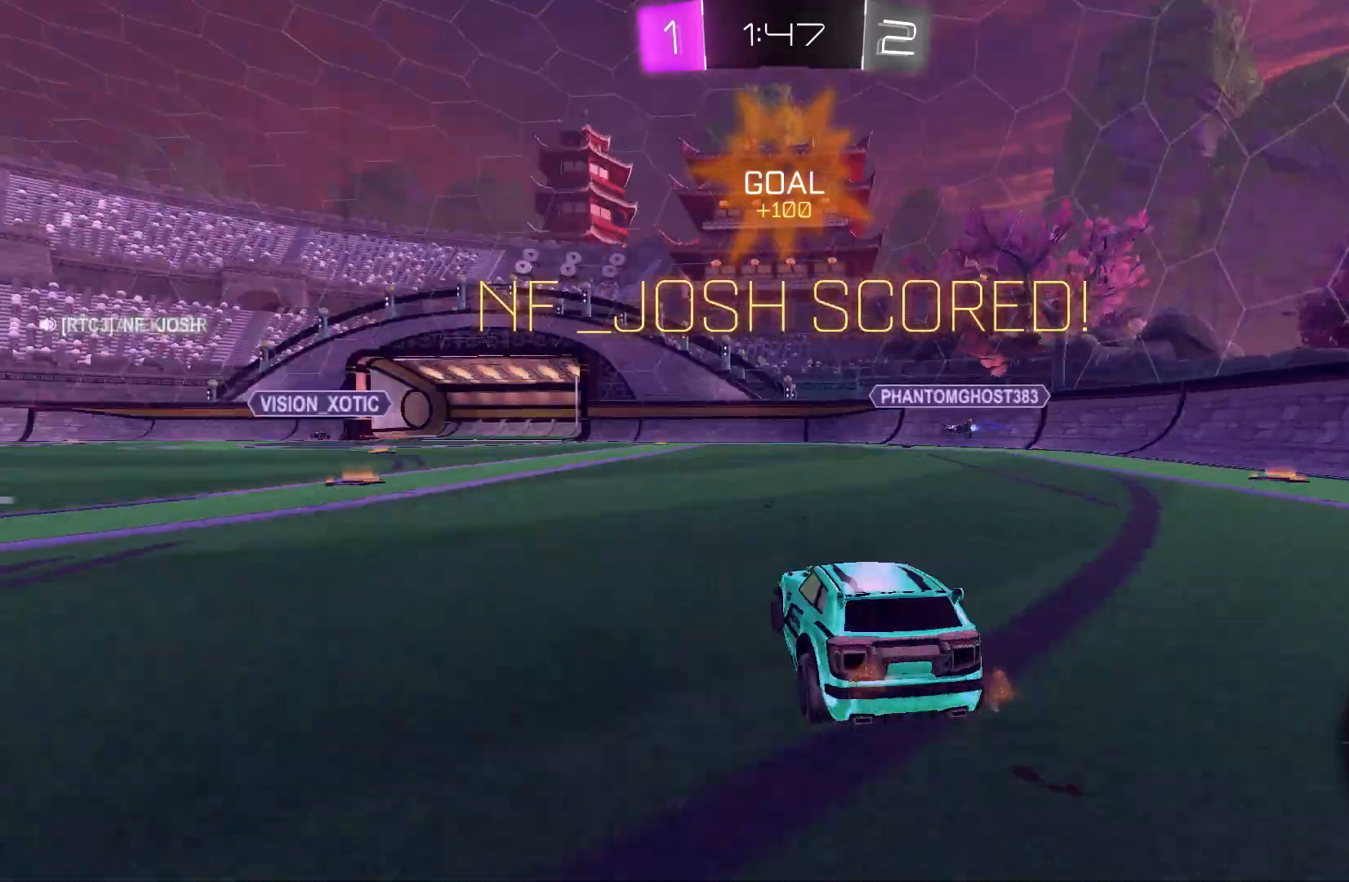
{"buttons": [], "left_stick": "center", "events": [[33, "A", "down"], [133, "left_stick", "center"], [167, "A", "up"]]}
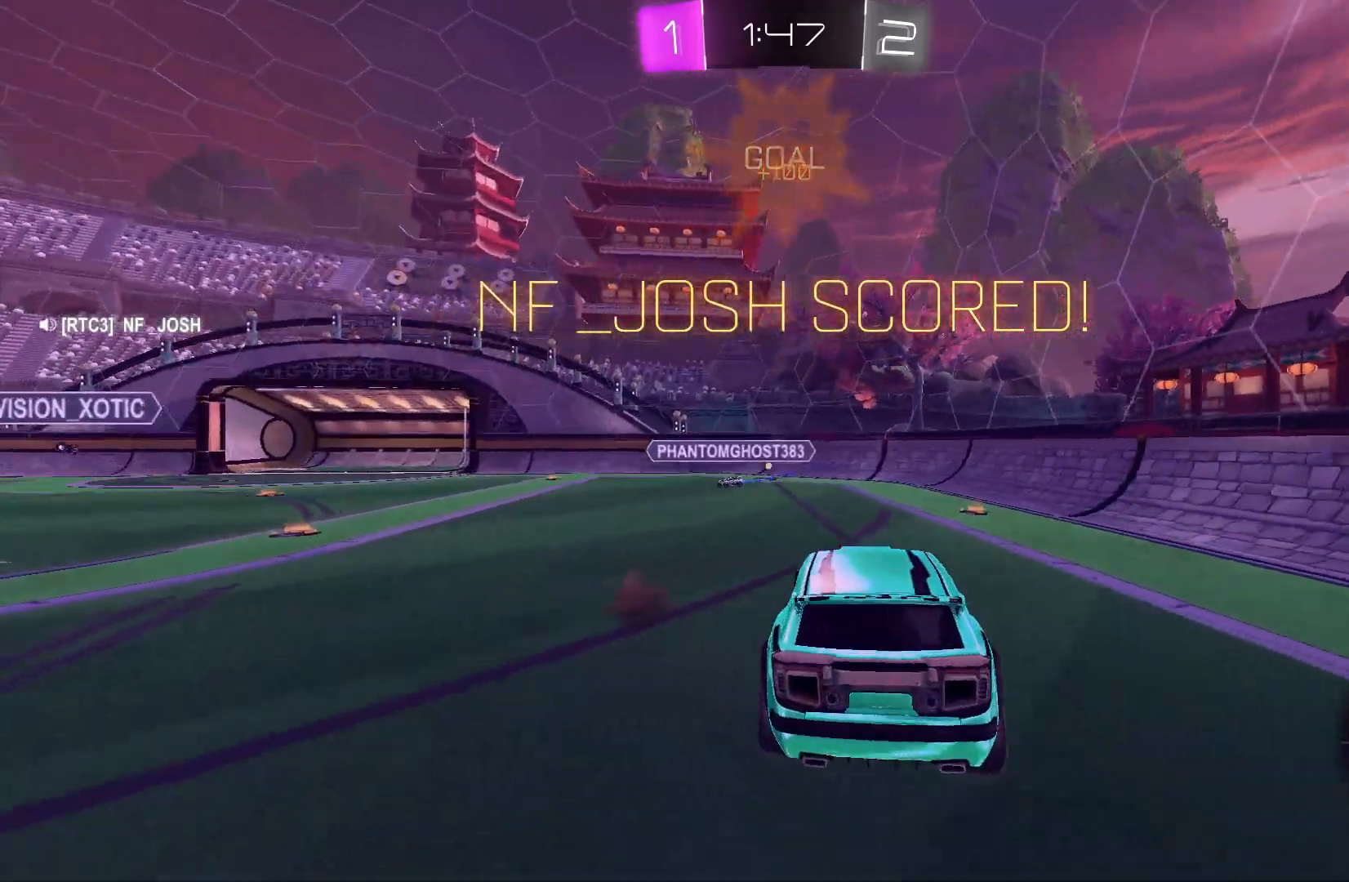
{"buttons": [], "left_stick": "center", "events": [[200, "A", "down"], [367, "A", "up"]]}
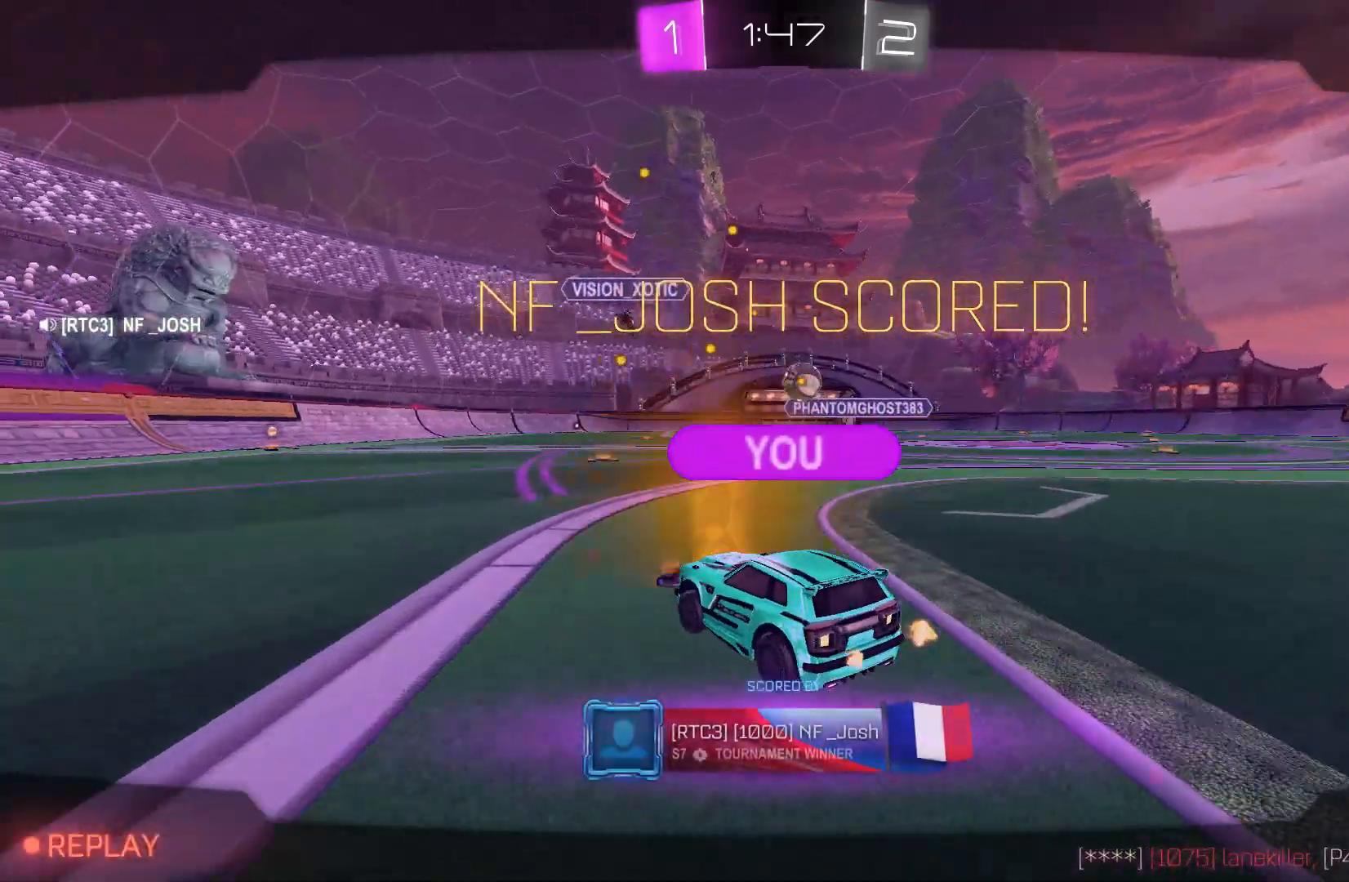
{"buttons": [], "left_stick": "center", "events": [[333, "A", "down"], [433, "A", "up"]]}
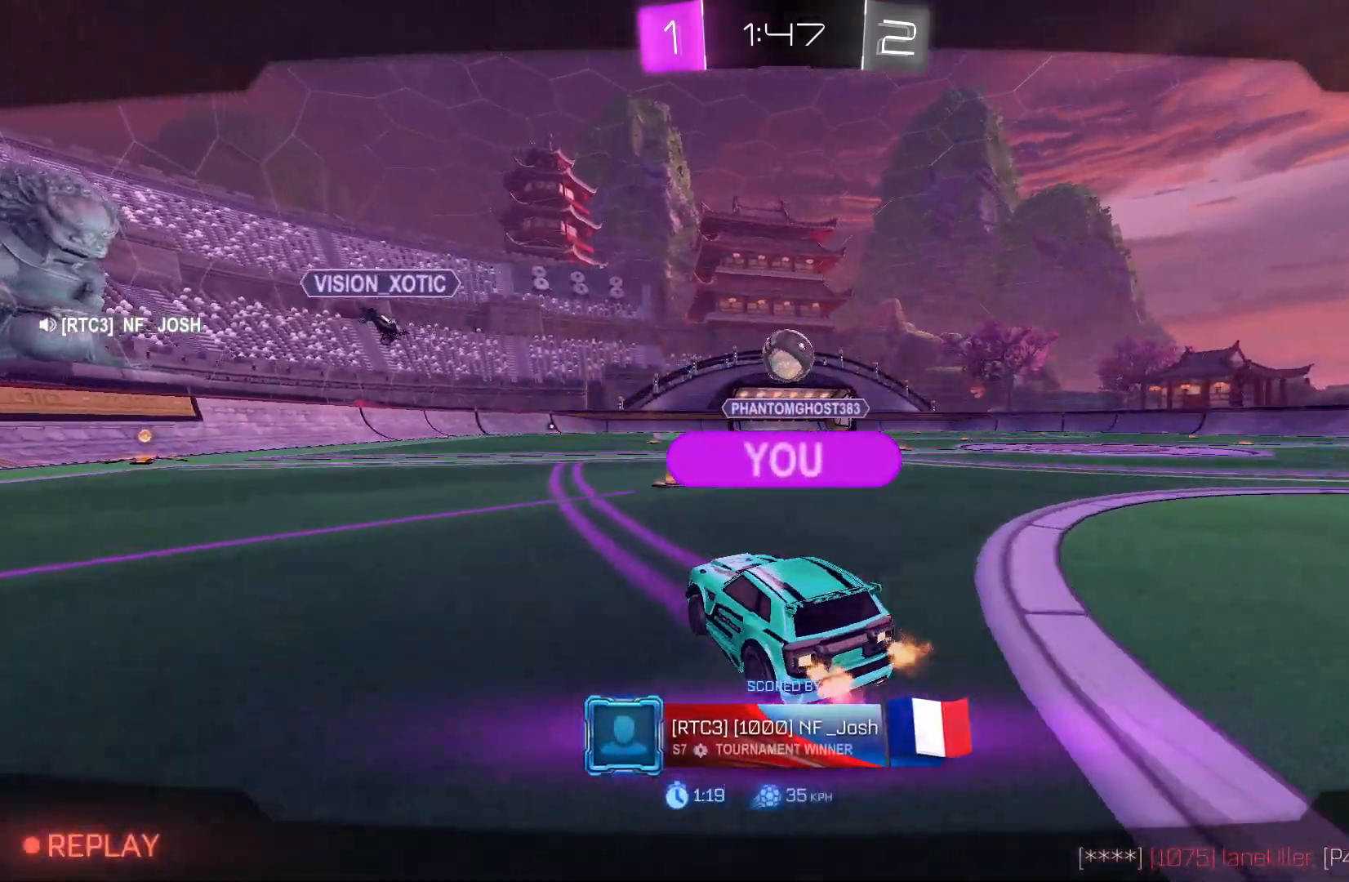
{"buttons": [], "left_stick": "center", "events": [[33, "A", "down"], [200, "A", "up"]]}
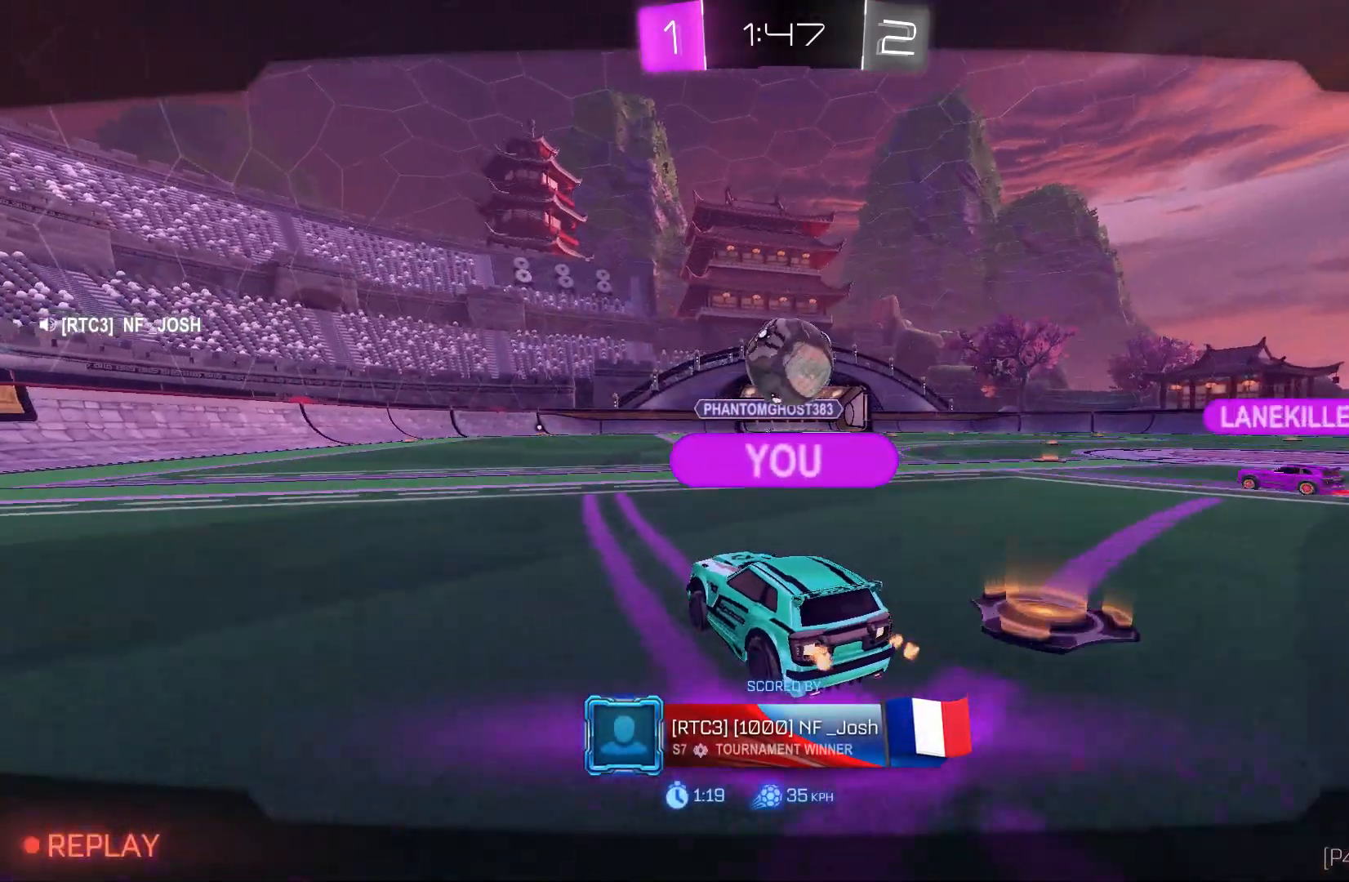
{"buttons": [], "left_stick": "center", "events": []}
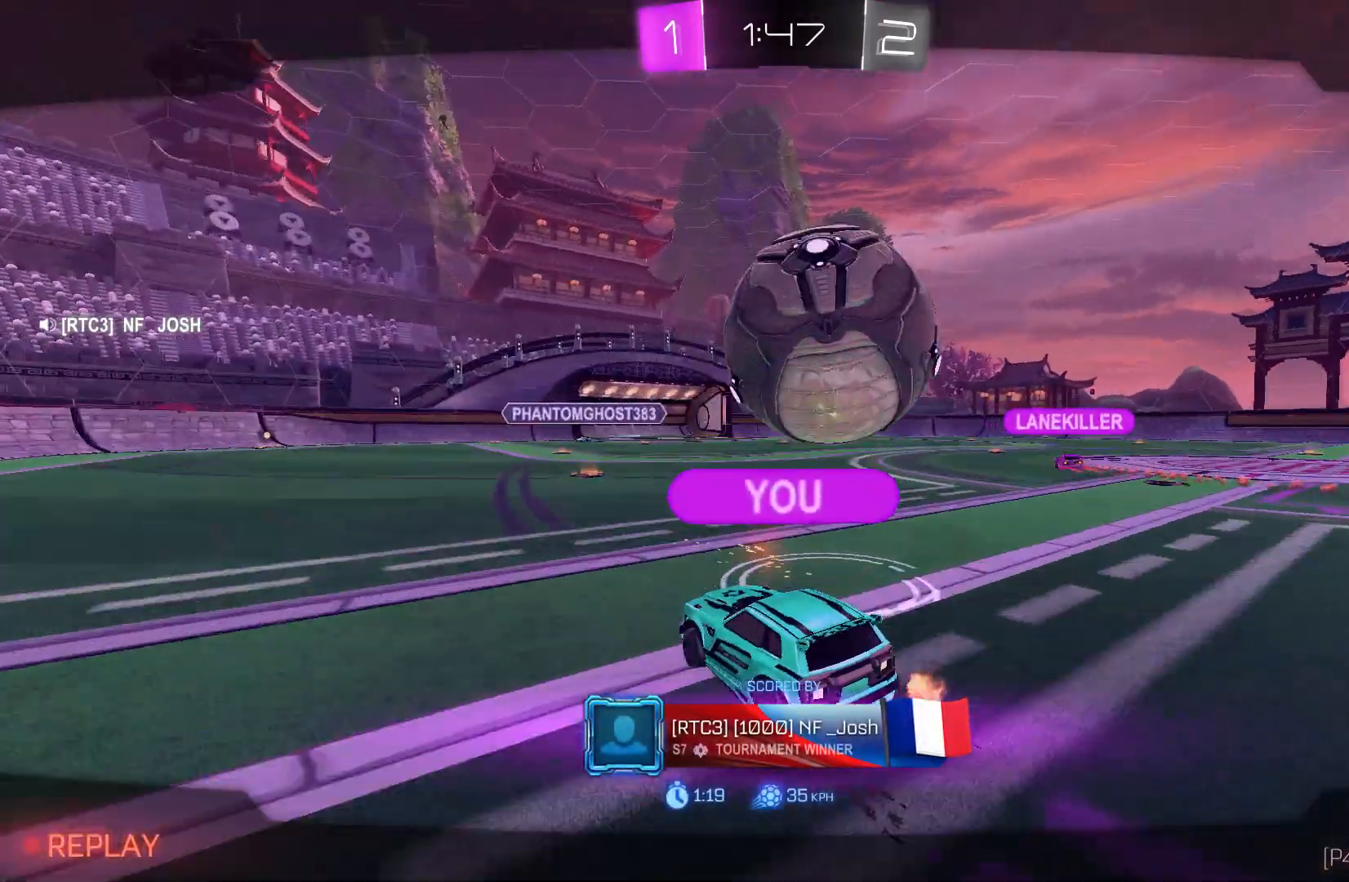
{"buttons": [], "left_stick": "center", "events": []}
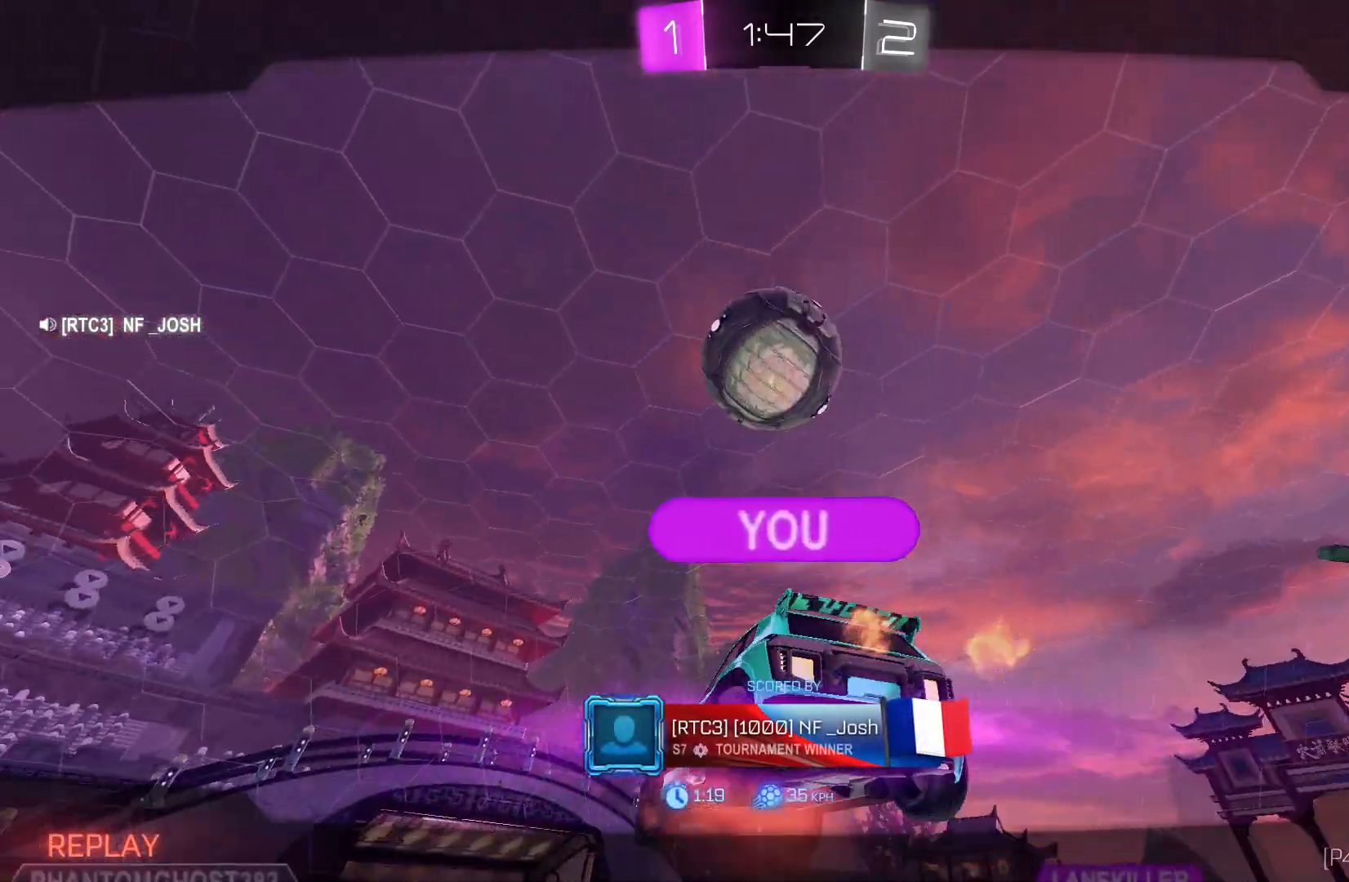
{"buttons": [], "left_stick": "center", "events": []}
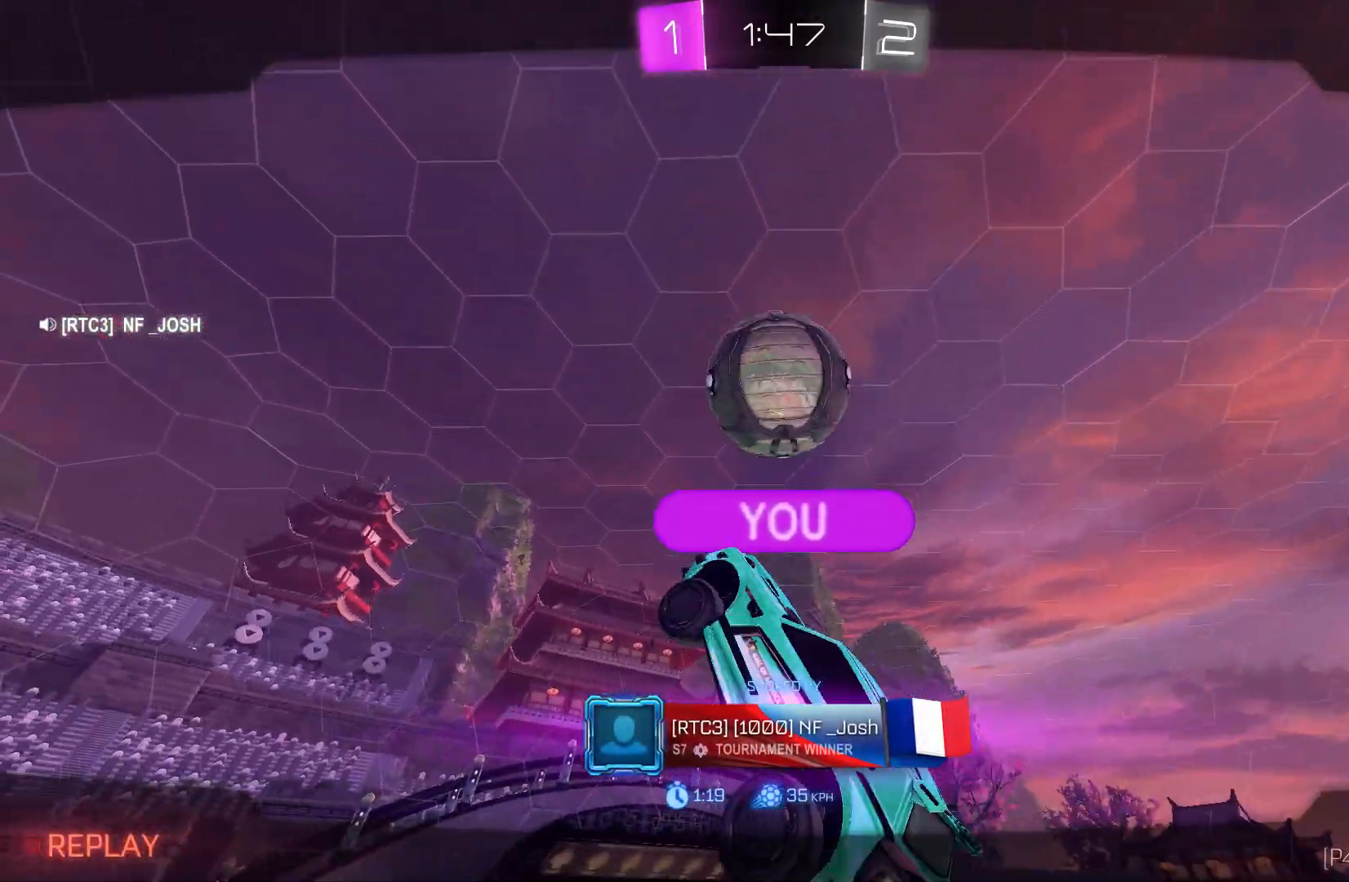
{"buttons": [], "left_stick": "center", "events": []}
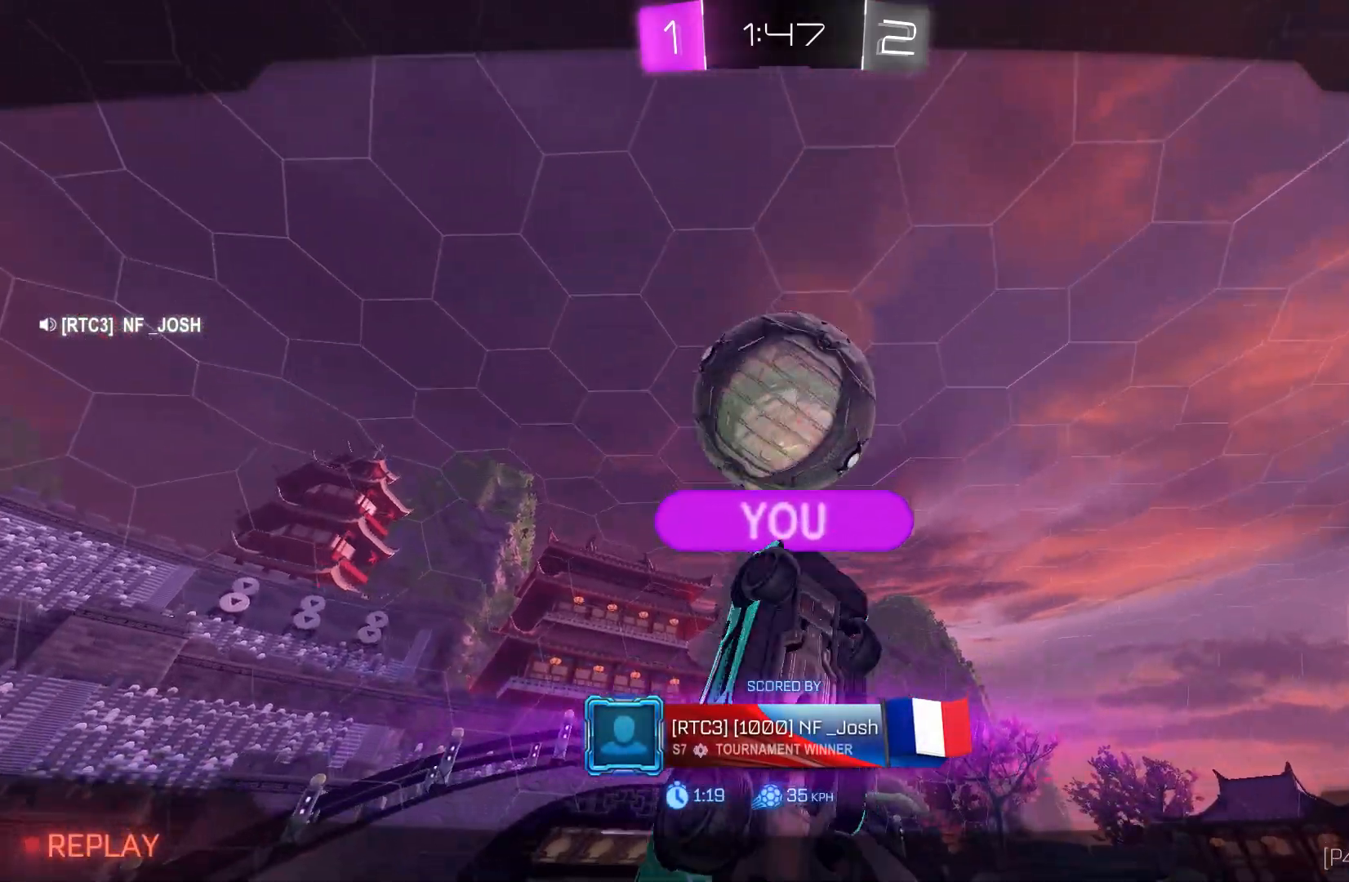
{"buttons": [], "left_stick": "center", "events": []}
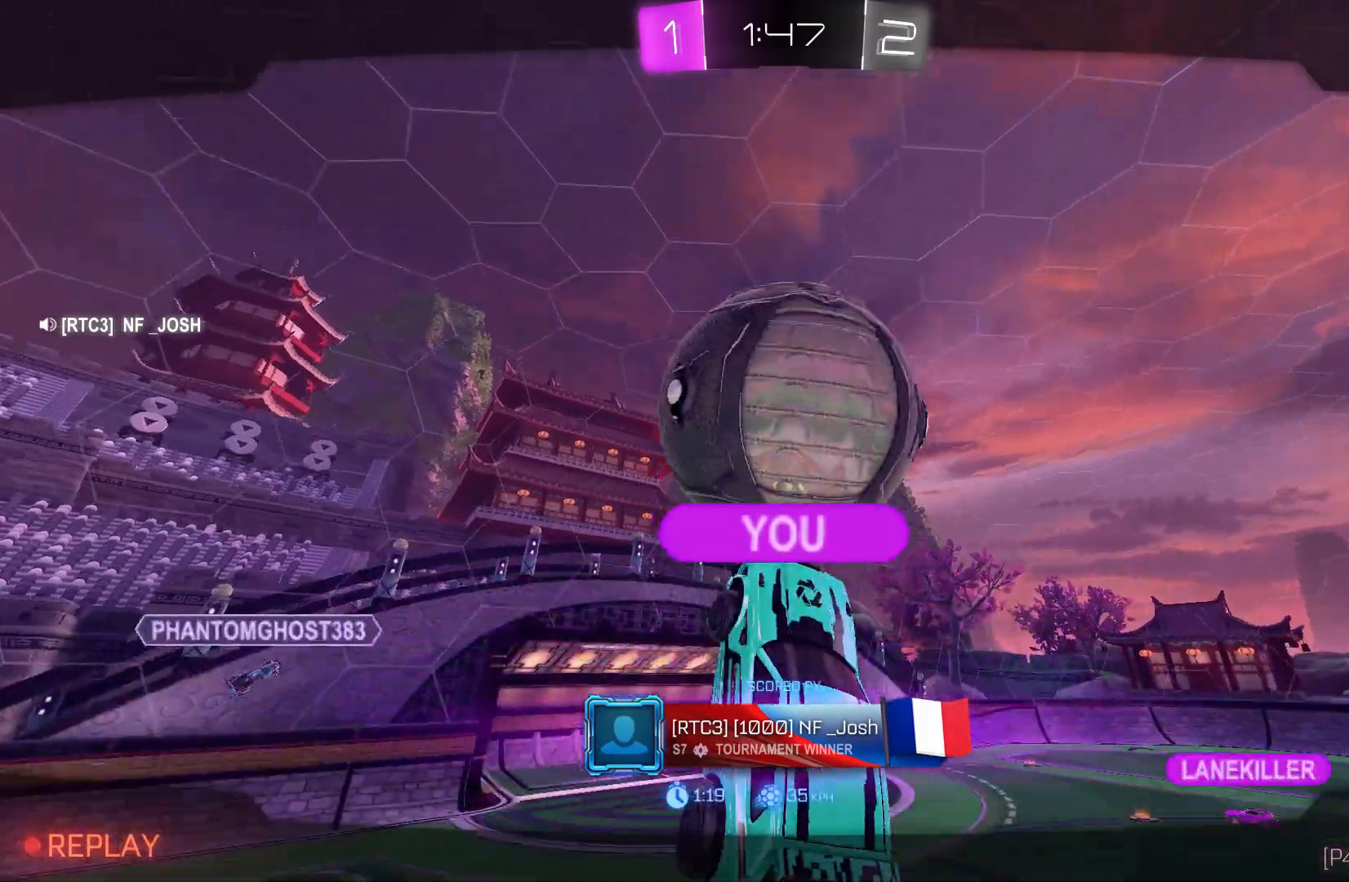
{"buttons": [], "left_stick": "center", "events": []}
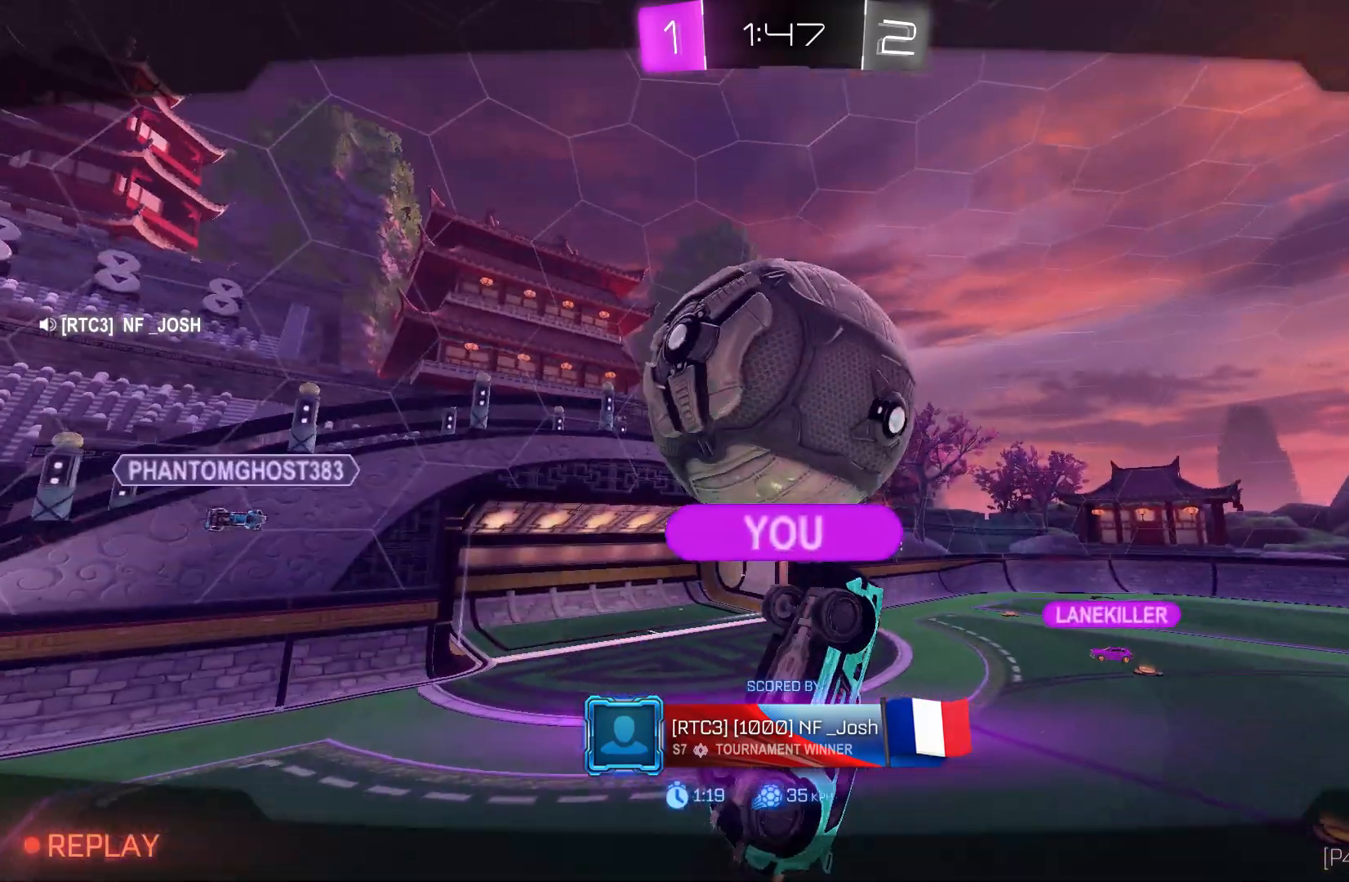
{"buttons": [], "left_stick": "center", "events": []}
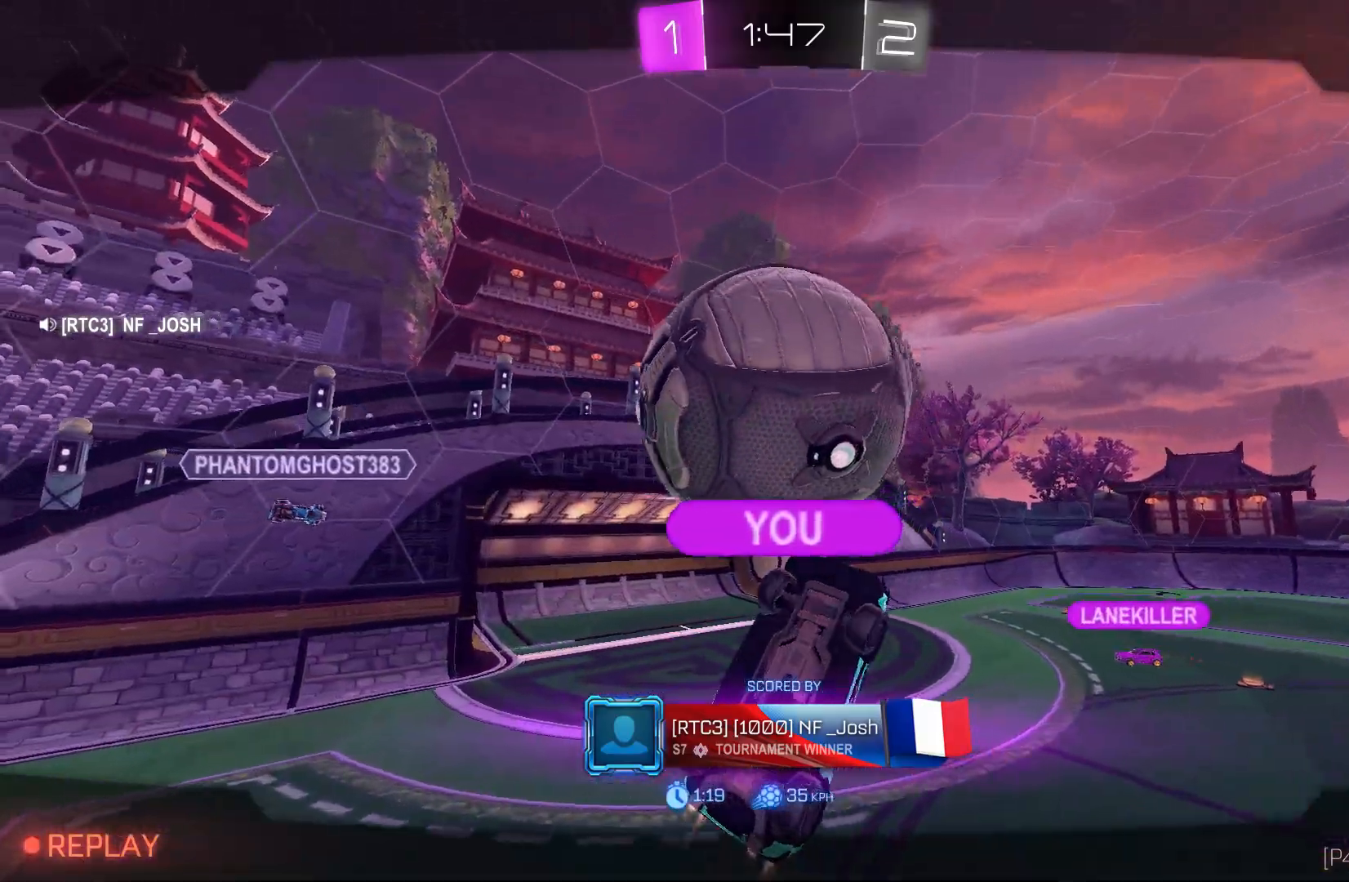
{"buttons": [], "left_stick": "center", "events": []}
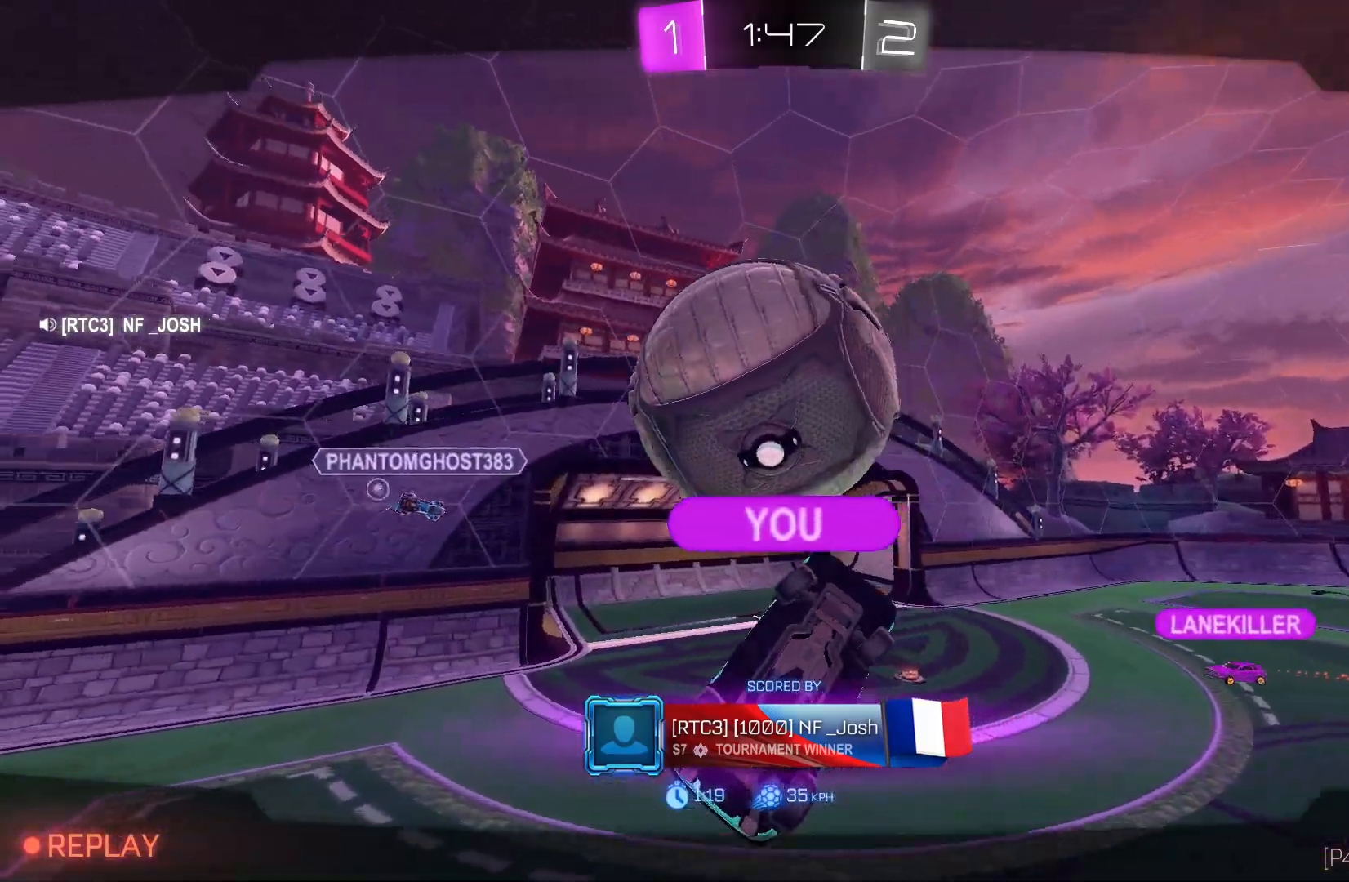
{"buttons": [], "left_stick": "center", "events": []}
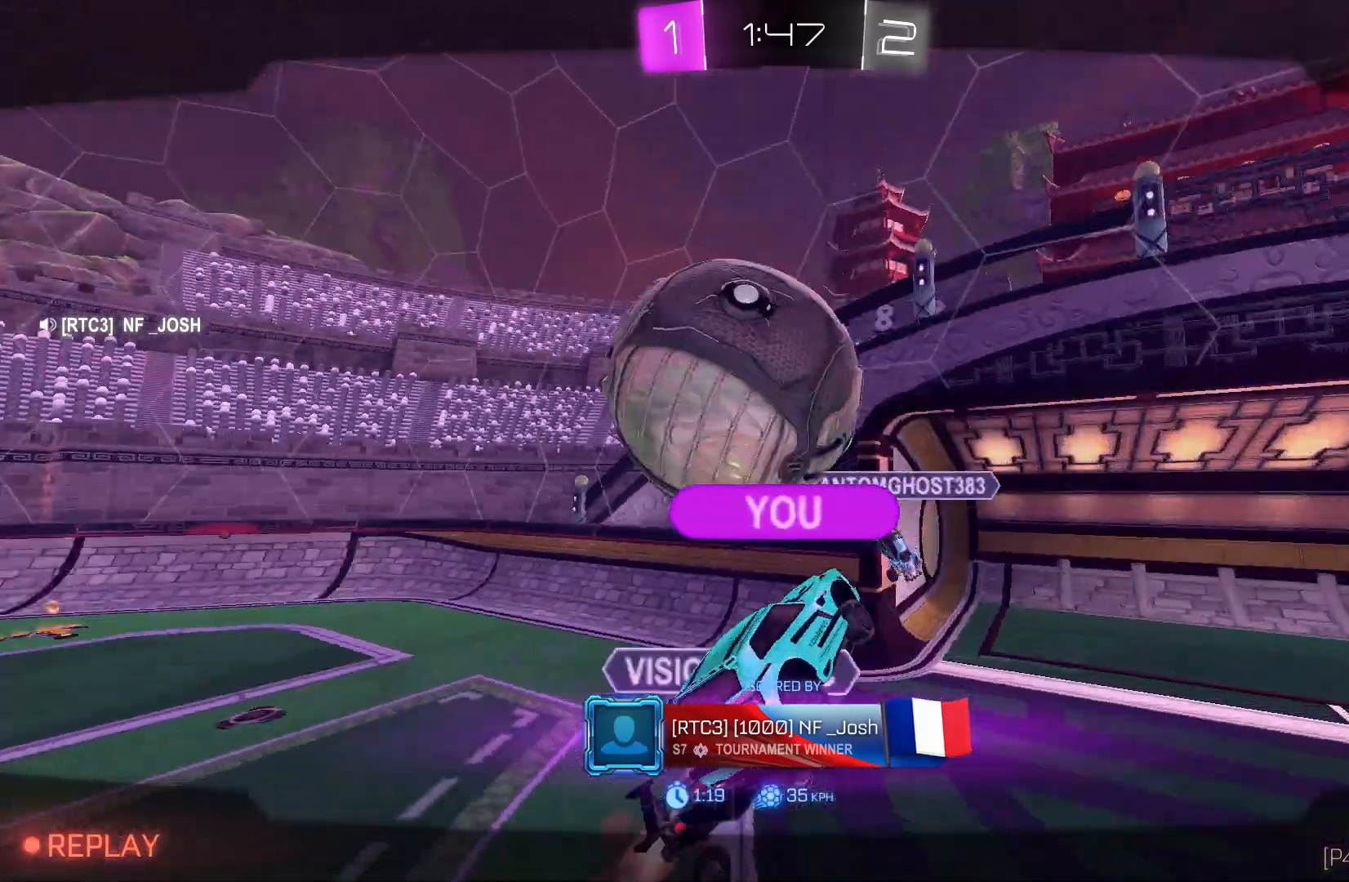
{"buttons": ["A"], "left_stick": "center", "events": [[467, "A", "down"]]}
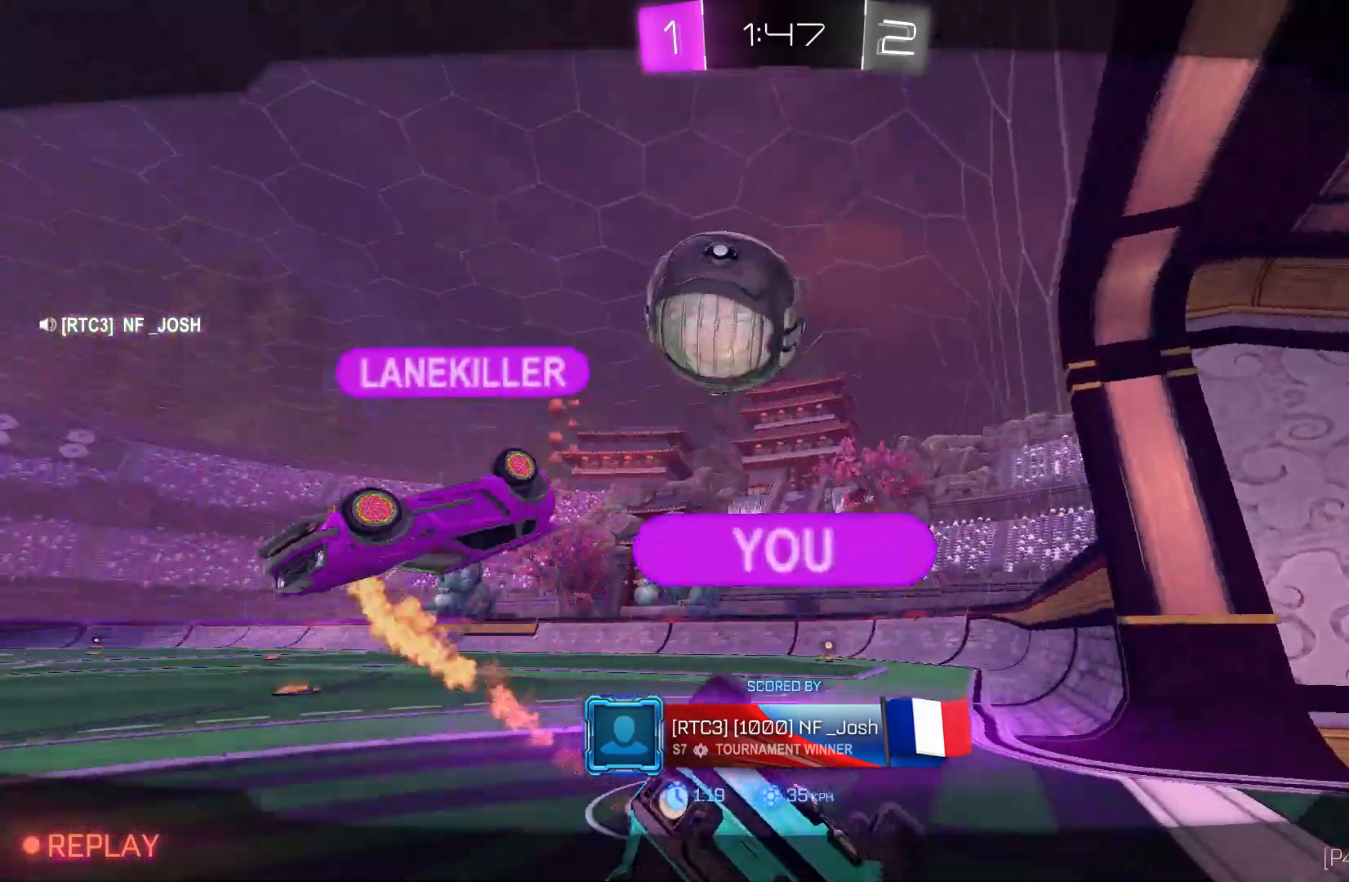
{"buttons": [], "left_stick": "center", "events": [[67, "A", "up"], [200, "A", "down"], [300, "A", "up"]]}
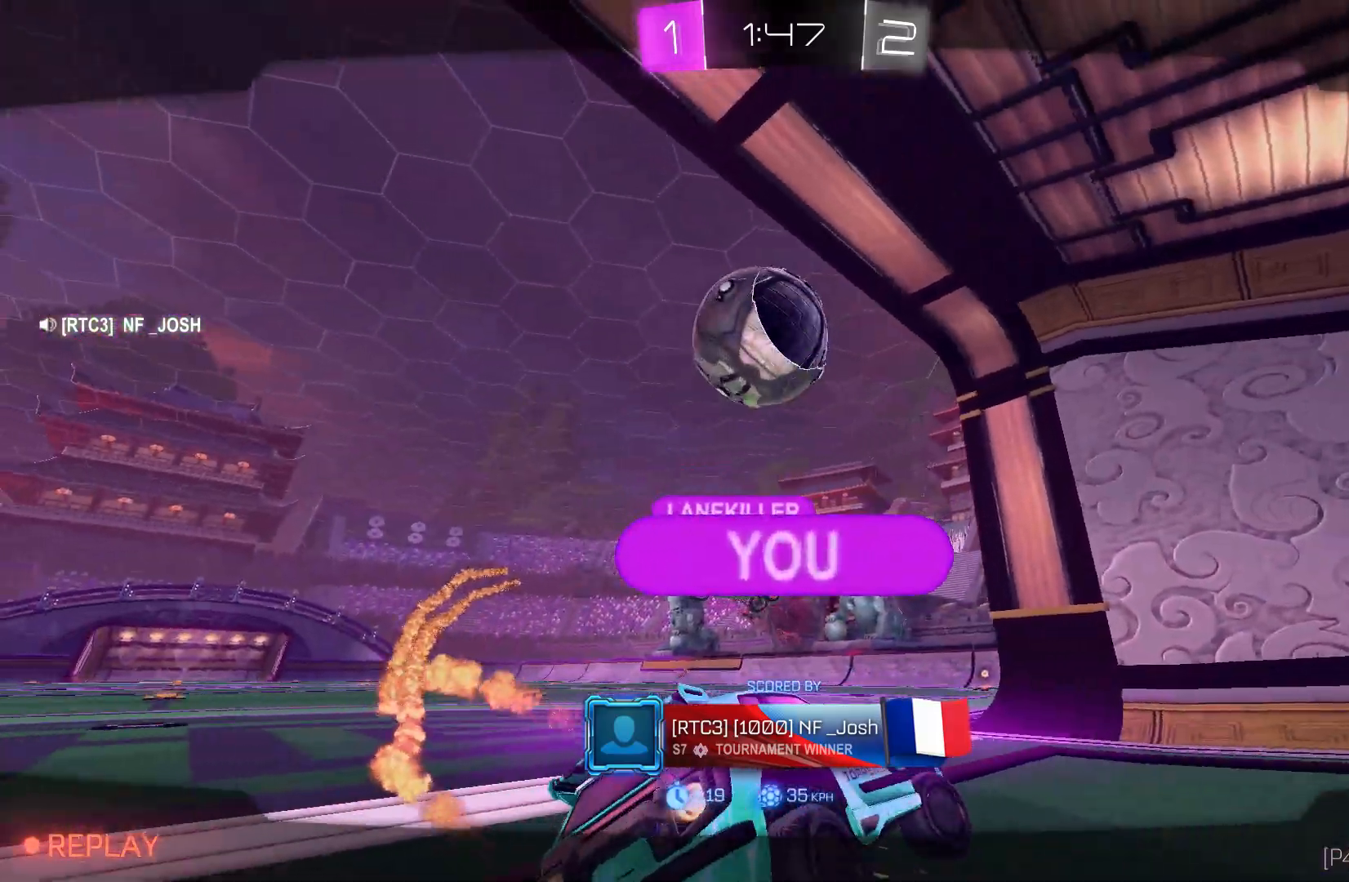
{"buttons": ["L1"], "left_stick": "center", "events": [[33, "L1", "down"]]}
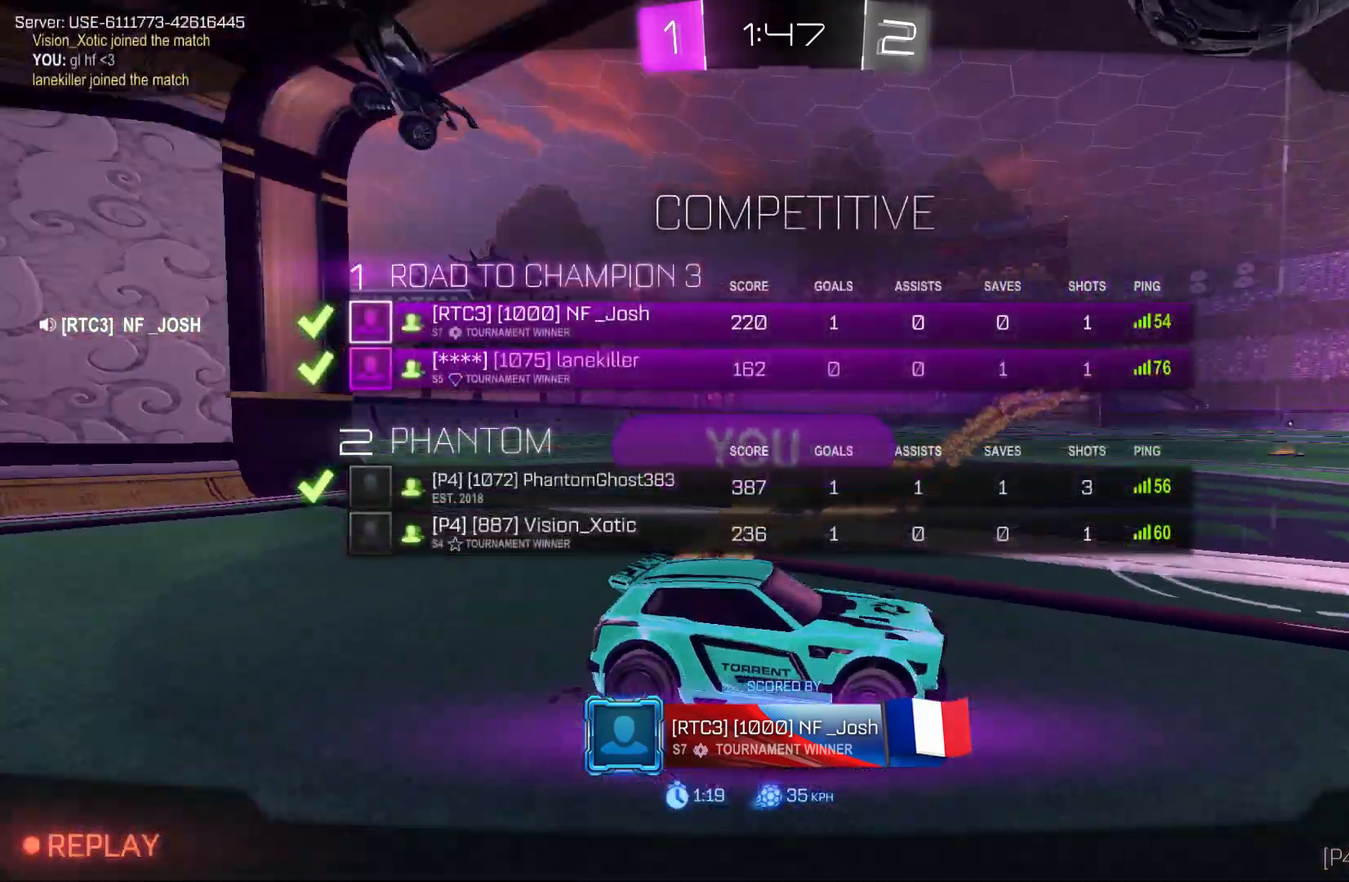
{"buttons": ["R2"], "left_stick": "center", "events": [[33, "L1", "up"], [67, "R2", "down"], [167, "Y", "down"], [300, "Y", "up"]]}